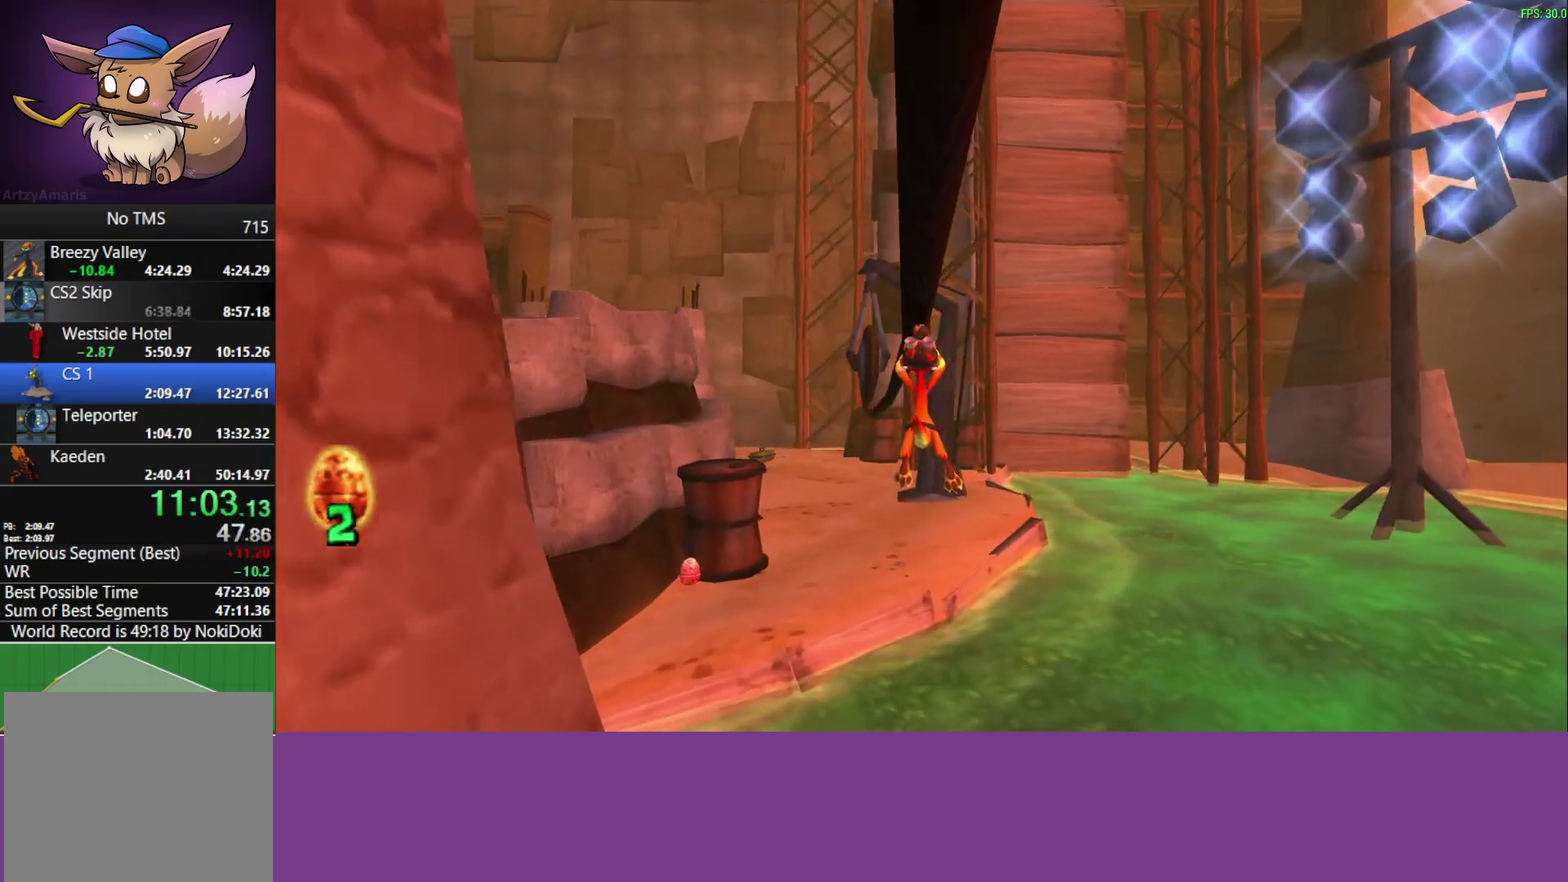
Gameplay with a controller (PlayStation layout); each line is a JSON object with the inputs held at the frame after it. "events" lists button and stick changes between this image and that frame as [ms after this image, input, new state], when the widget could be followed in between. Not read: R2 R3 right_stick.
{"buttons": ["CROSS"], "left_stick": "up", "events": [[17, "left_stick", "left"], [183, "left_stick", "up-left"], [233, "CROSS", "down"], [383, "CROSS", "up"], [467, "CROSS", "down"], [500, "left_stick", "up"]]}
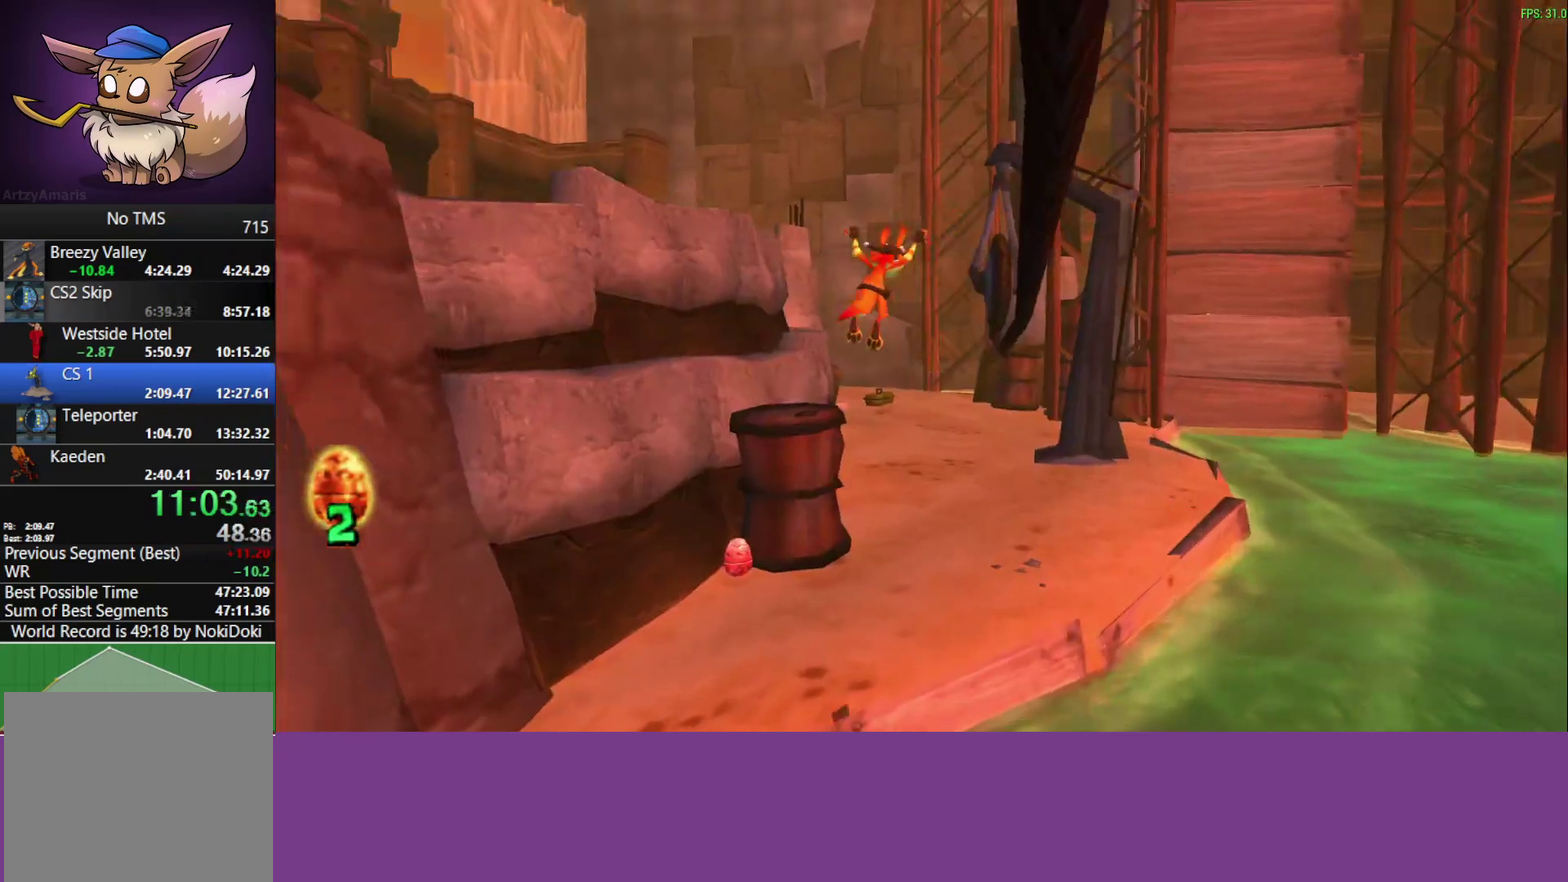
{"buttons": ["SQUARE"], "left_stick": "up", "events": [[83, "CROSS", "up"], [300, "SQUARE", "down"], [433, "SQUARE", "up"], [500, "SQUARE", "down"]]}
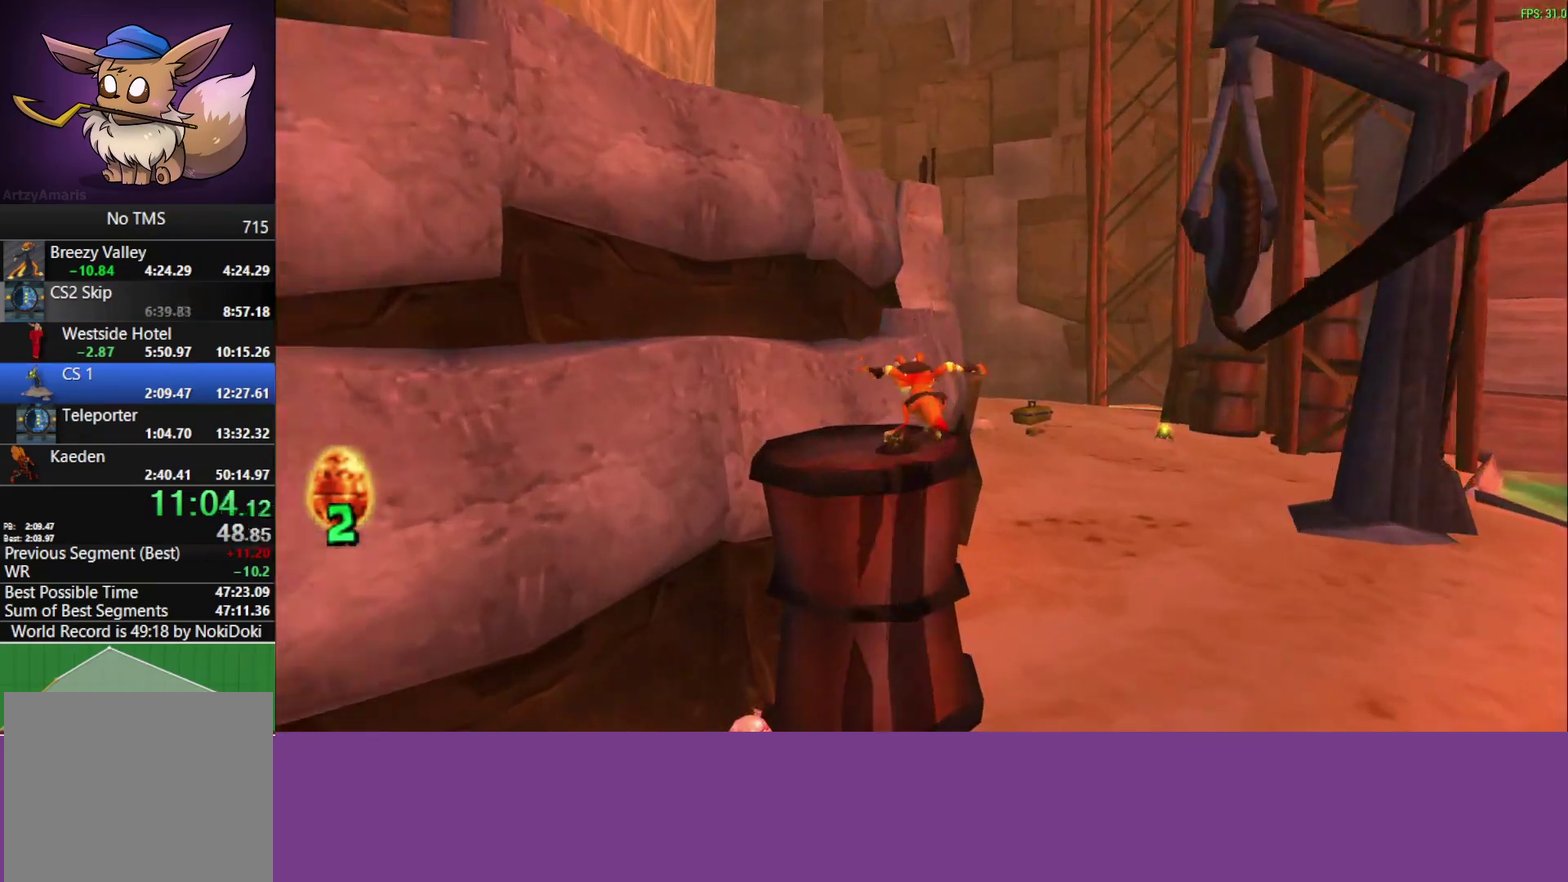
{"buttons": [], "left_stick": "up-right", "events": [[133, "SQUARE", "up"], [383, "left_stick", "up-right"]]}
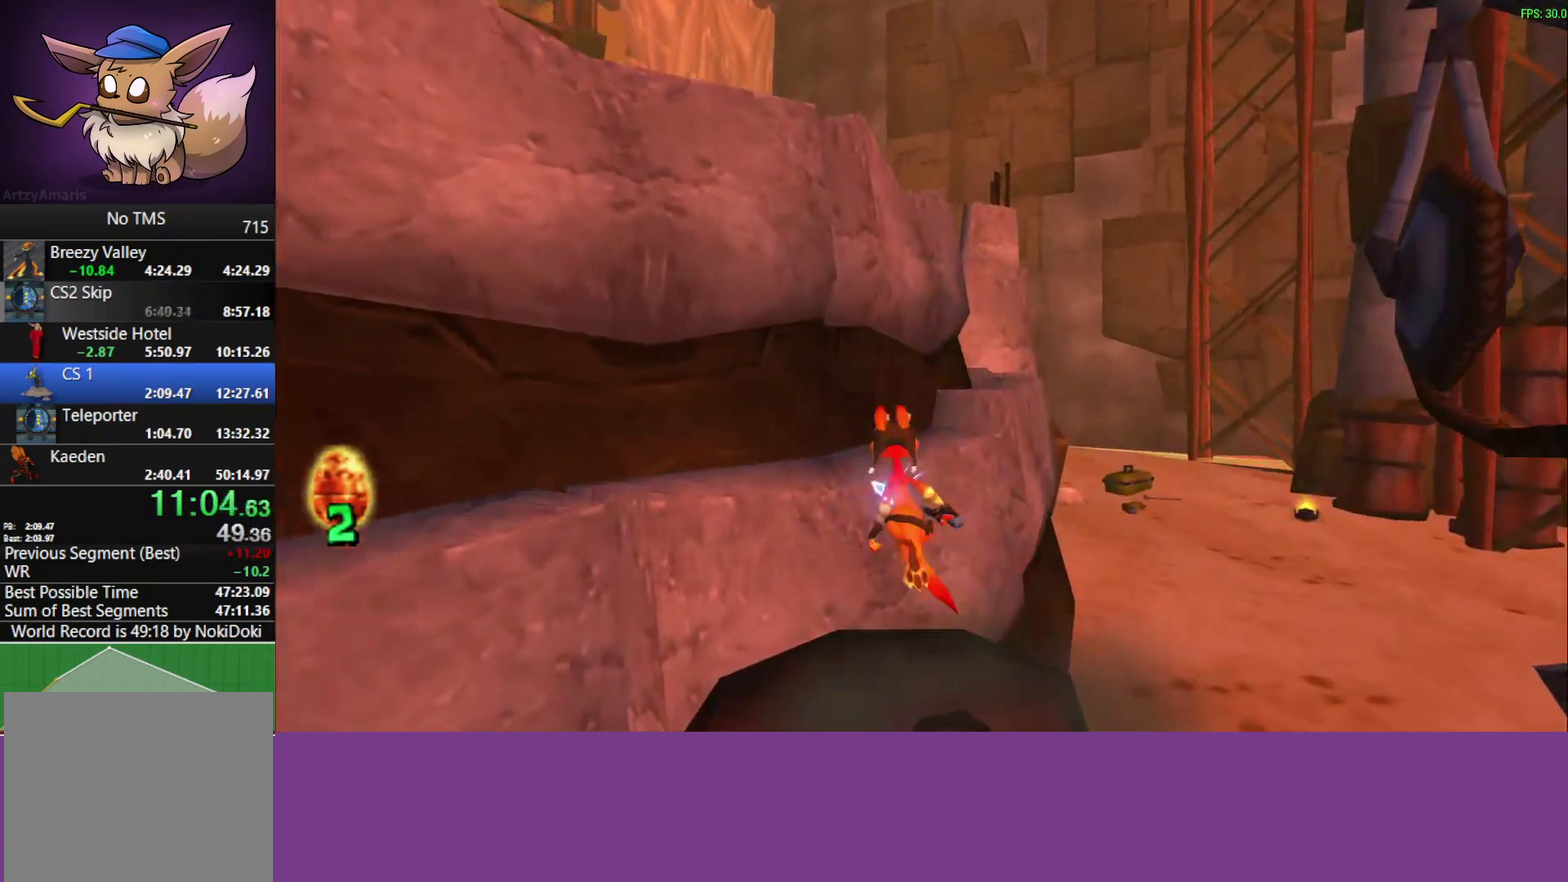
{"buttons": [], "left_stick": "down-left", "events": [[17, "CROSS", "down"], [217, "CROSS", "up"], [300, "left_stick", "up"], [383, "left_stick", "up-left"], [467, "left_stick", "down-left"]]}
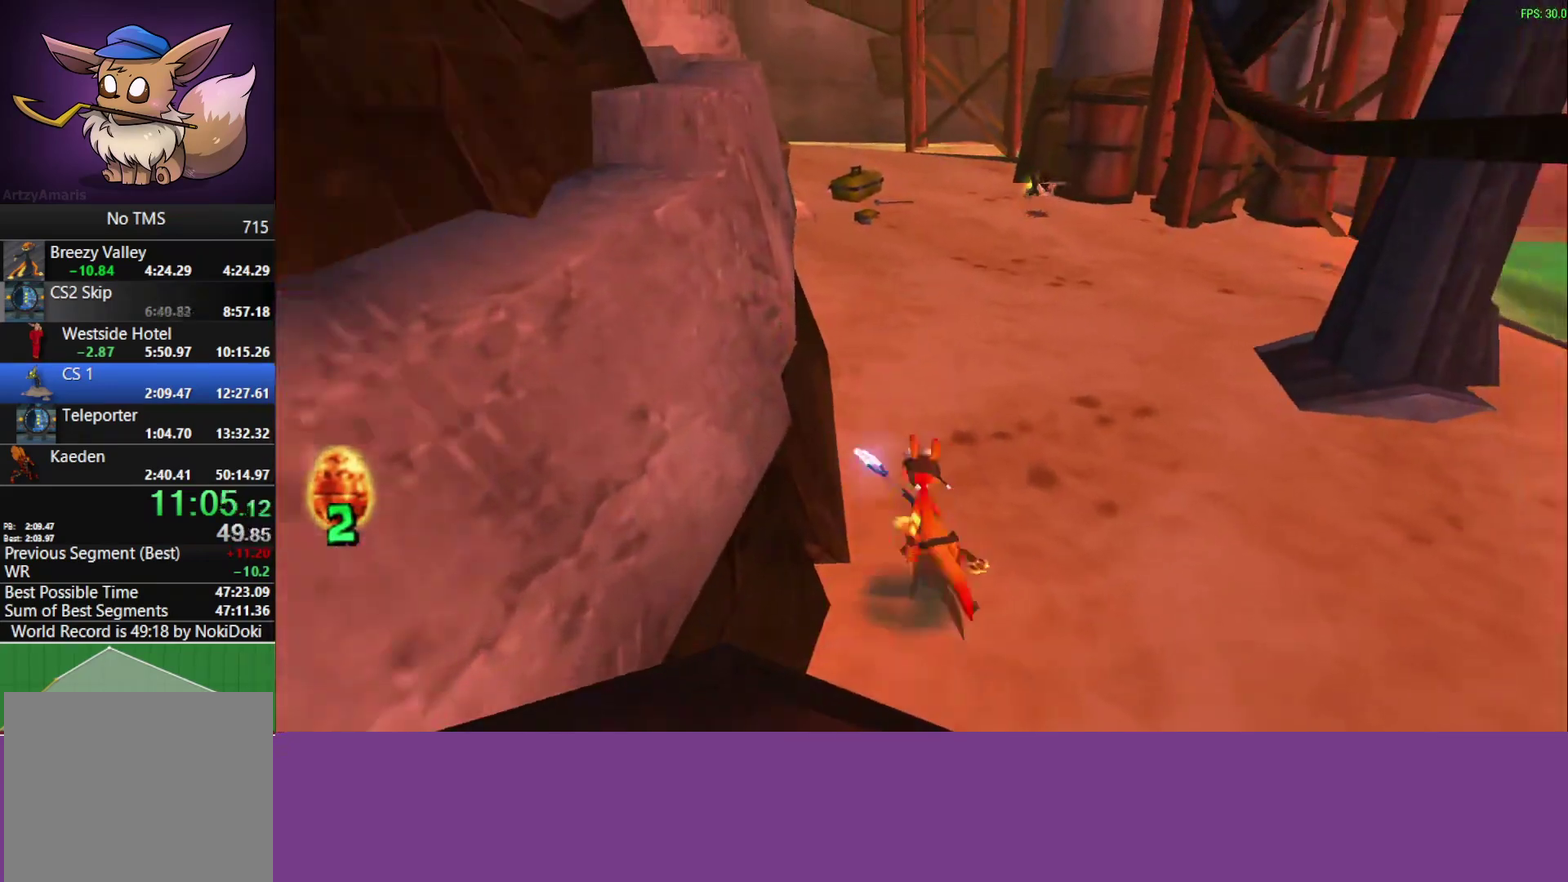
{"buttons": [], "left_stick": "down", "events": [[67, "CROSS", "down"], [150, "left_stick", "down"], [217, "CROSS", "up"], [333, "CROSS", "down"], [500, "CROSS", "up"]]}
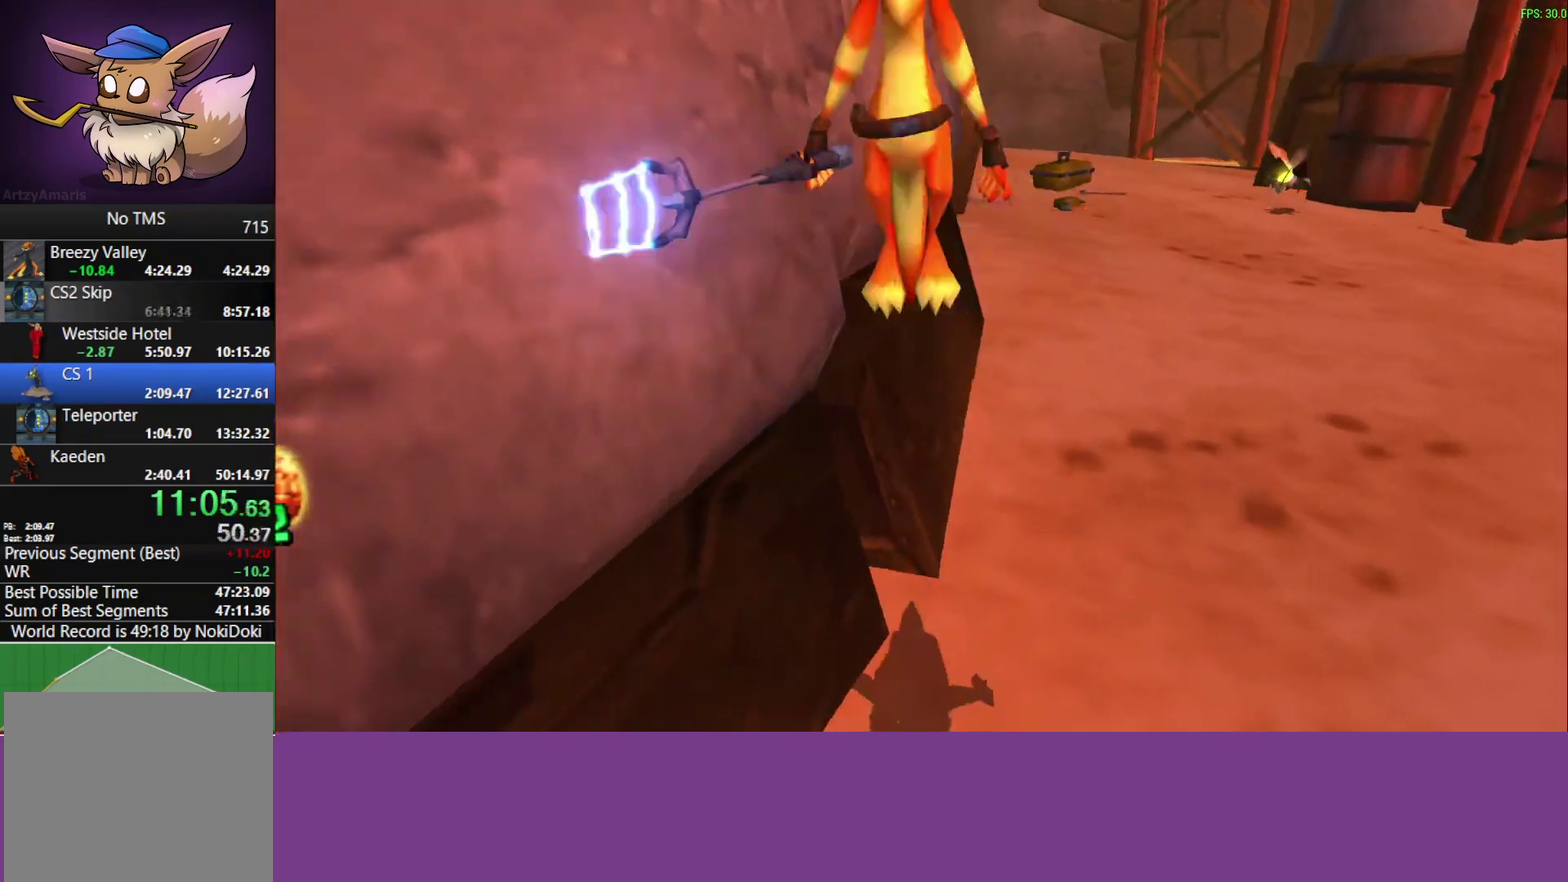
{"buttons": [], "left_stick": "left", "events": [[67, "left_stick", "down-left"], [133, "SQUARE", "down"], [300, "SQUARE", "up"], [500, "left_stick", "left"]]}
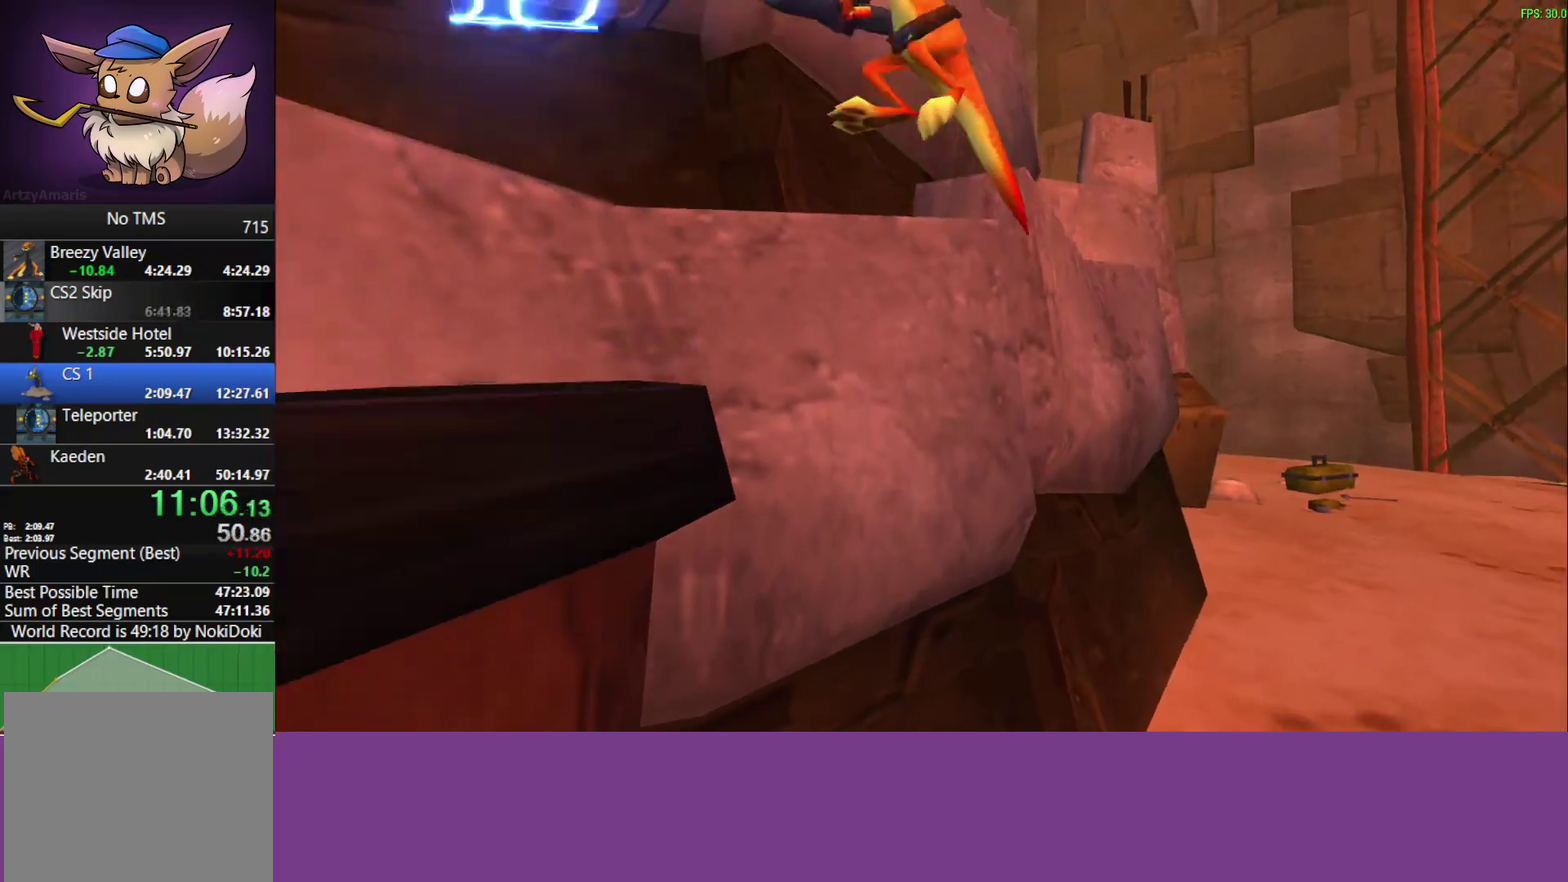
{"buttons": [], "left_stick": "center", "events": [[367, "left_stick", "center"]]}
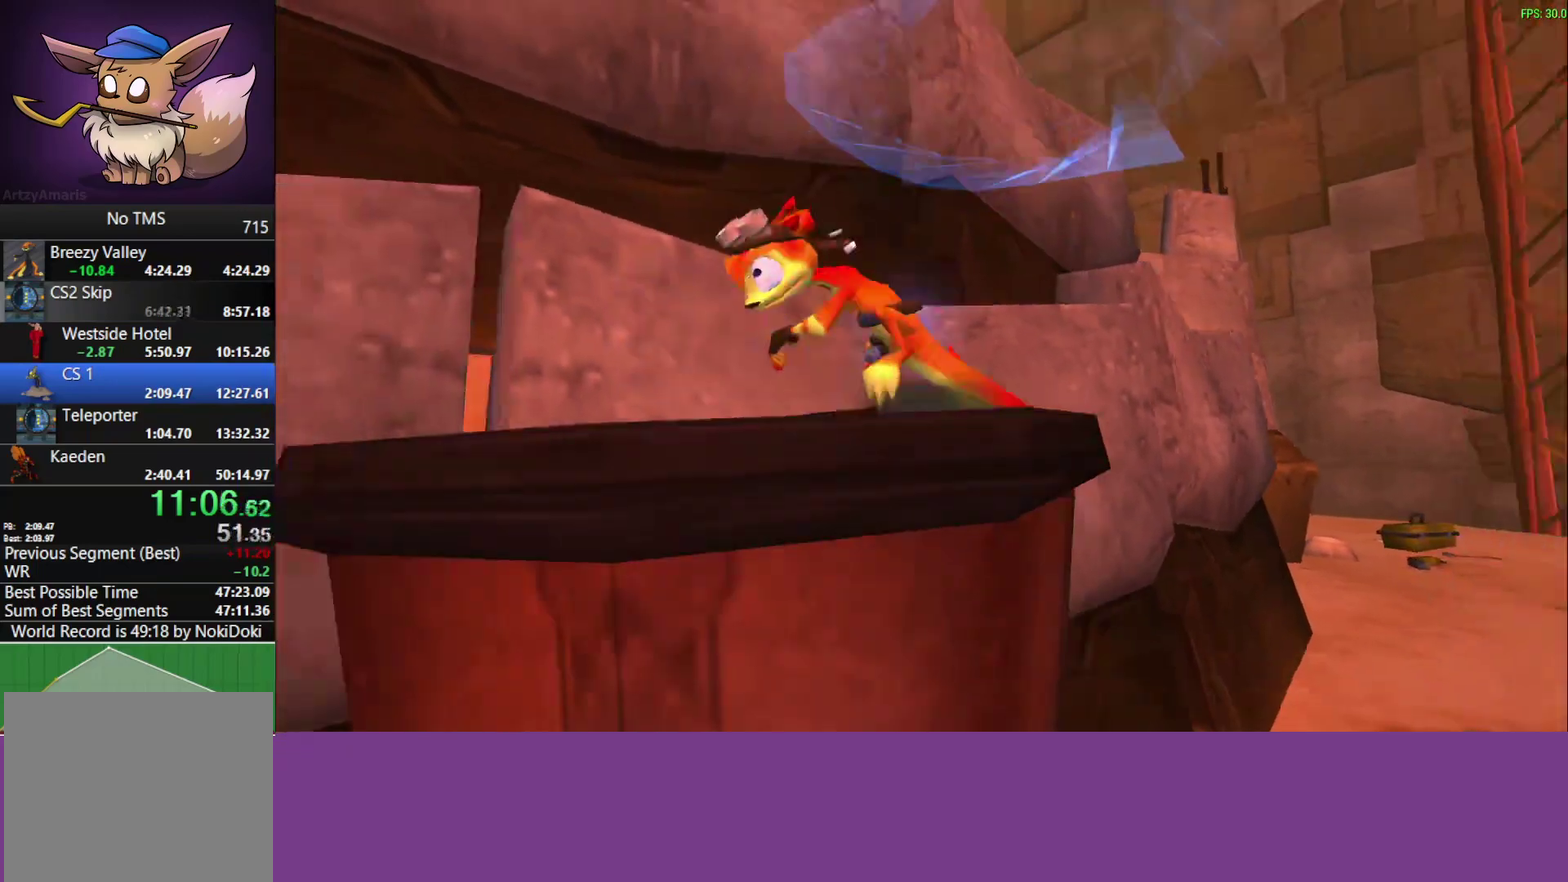
{"buttons": [], "left_stick": "up-right", "events": [[33, "left_stick", "up-right"], [250, "CROSS", "down"], [483, "CROSS", "up"]]}
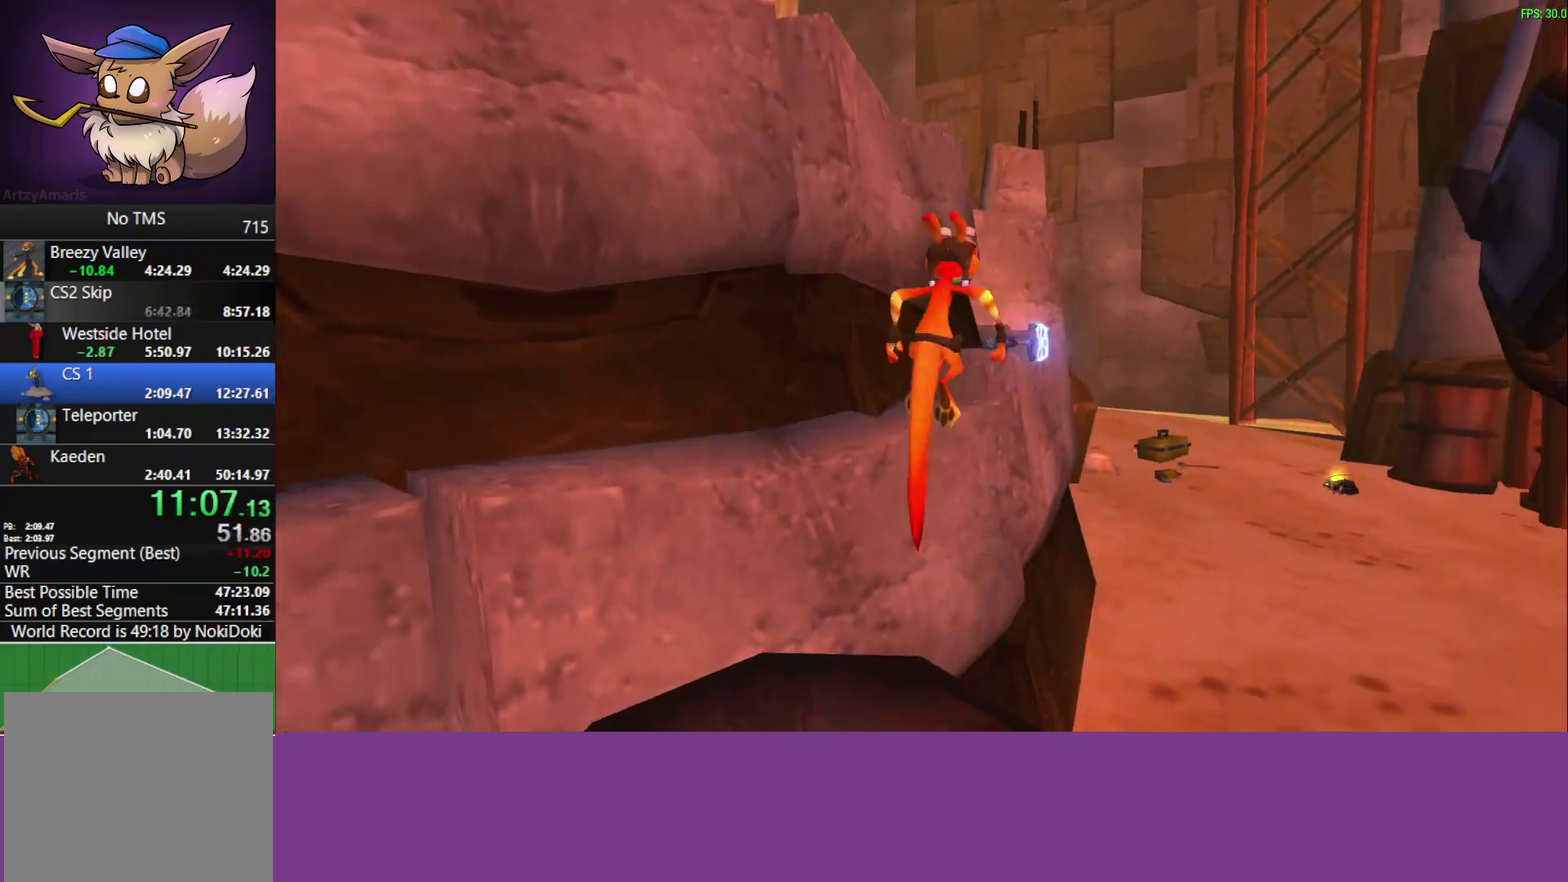
{"buttons": [], "left_stick": "up", "events": [[33, "left_stick", "up"], [200, "CROSS", "down"], [400, "CROSS", "up"]]}
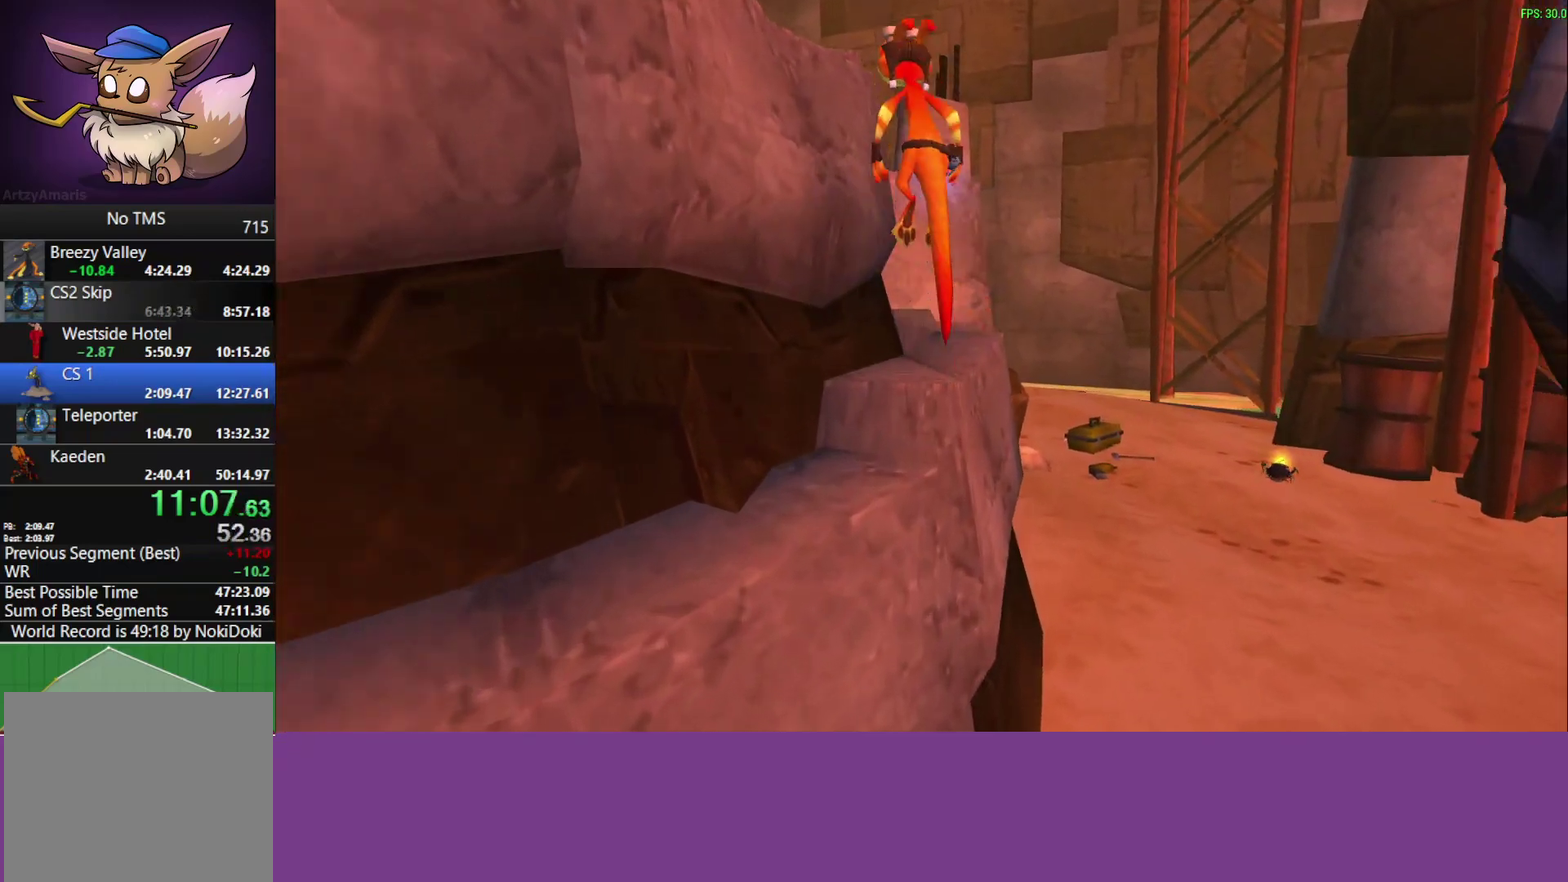
{"buttons": [], "left_stick": "up", "events": [[133, "left_stick", "up-right"], [300, "left_stick", "up"]]}
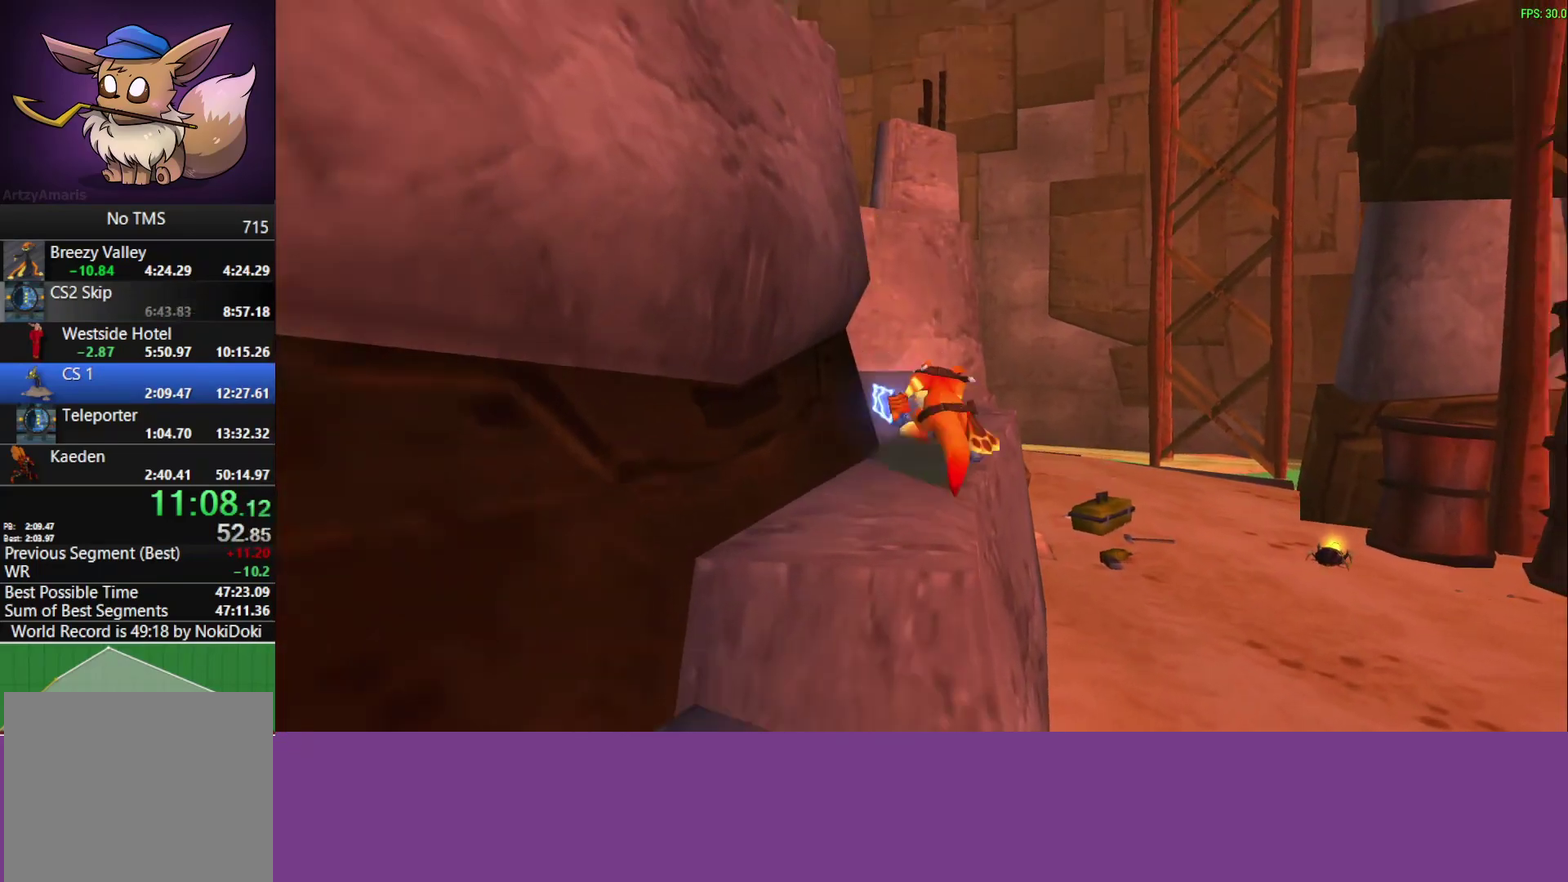
{"buttons": [], "left_stick": "up", "events": []}
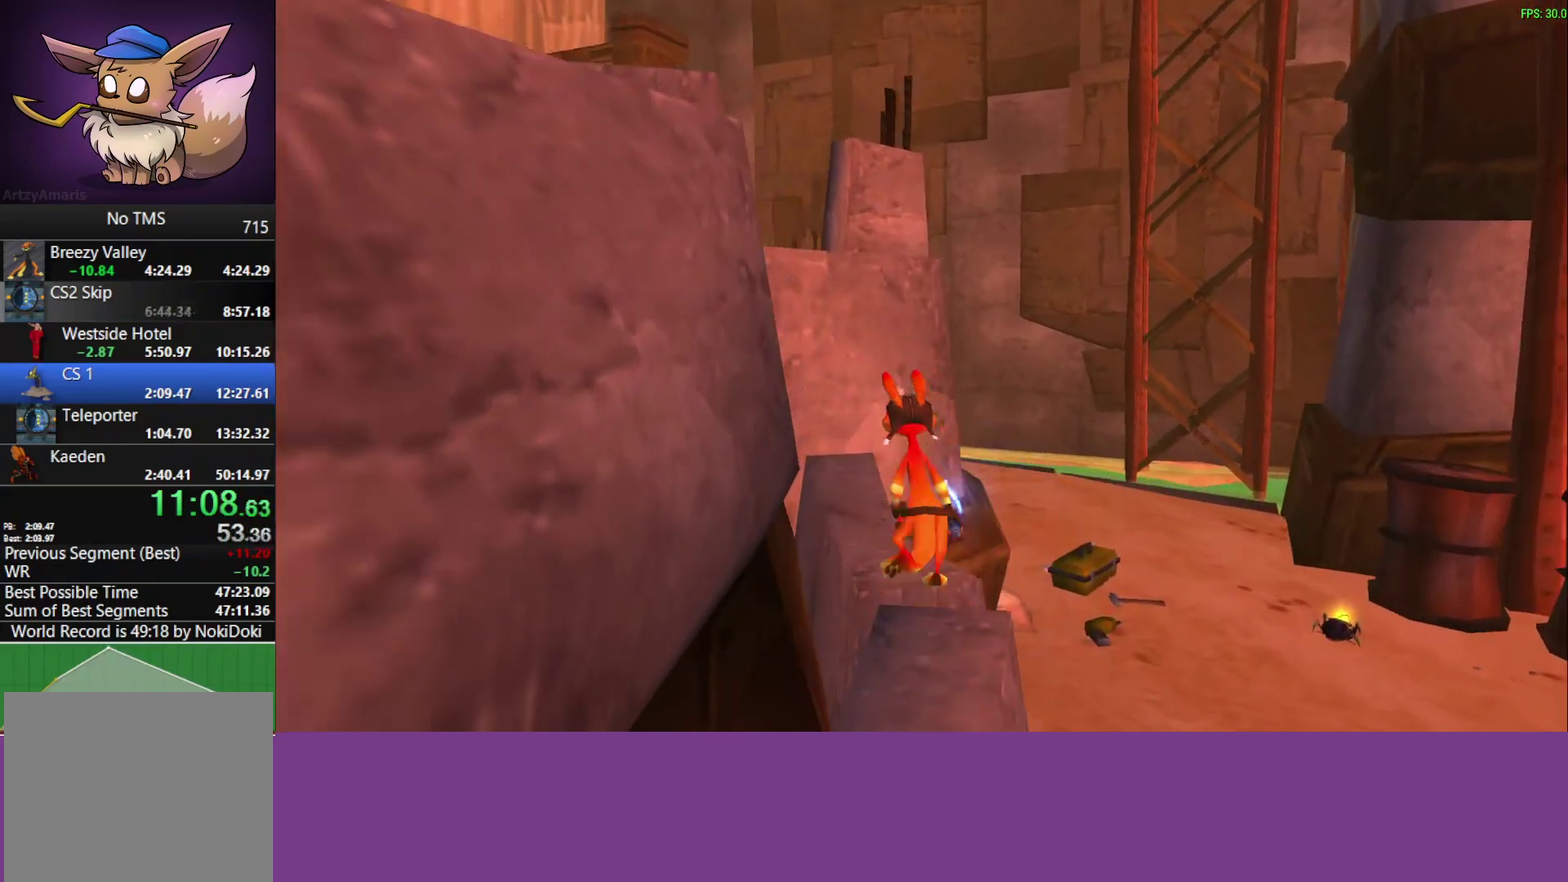
{"buttons": ["CROSS"], "left_stick": "up", "events": [[17, "CROSS", "down"], [200, "CROSS", "up"], [333, "CROSS", "down"]]}
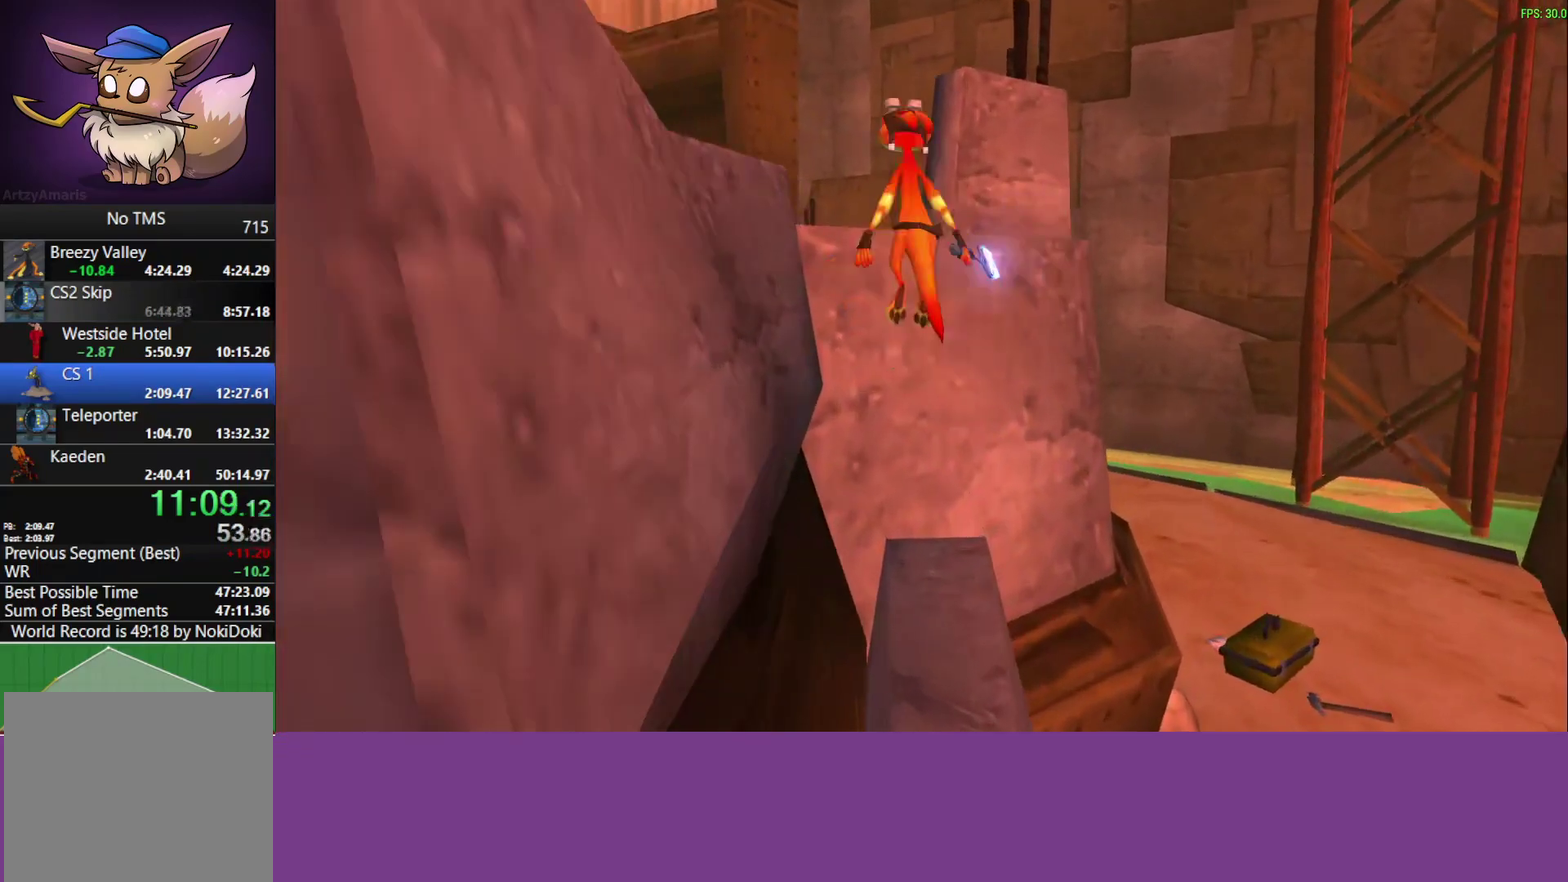
{"buttons": ["CROSS"], "left_stick": "up-right", "events": [[50, "CROSS", "up"], [317, "left_stick", "up-right"], [400, "CROSS", "down"]]}
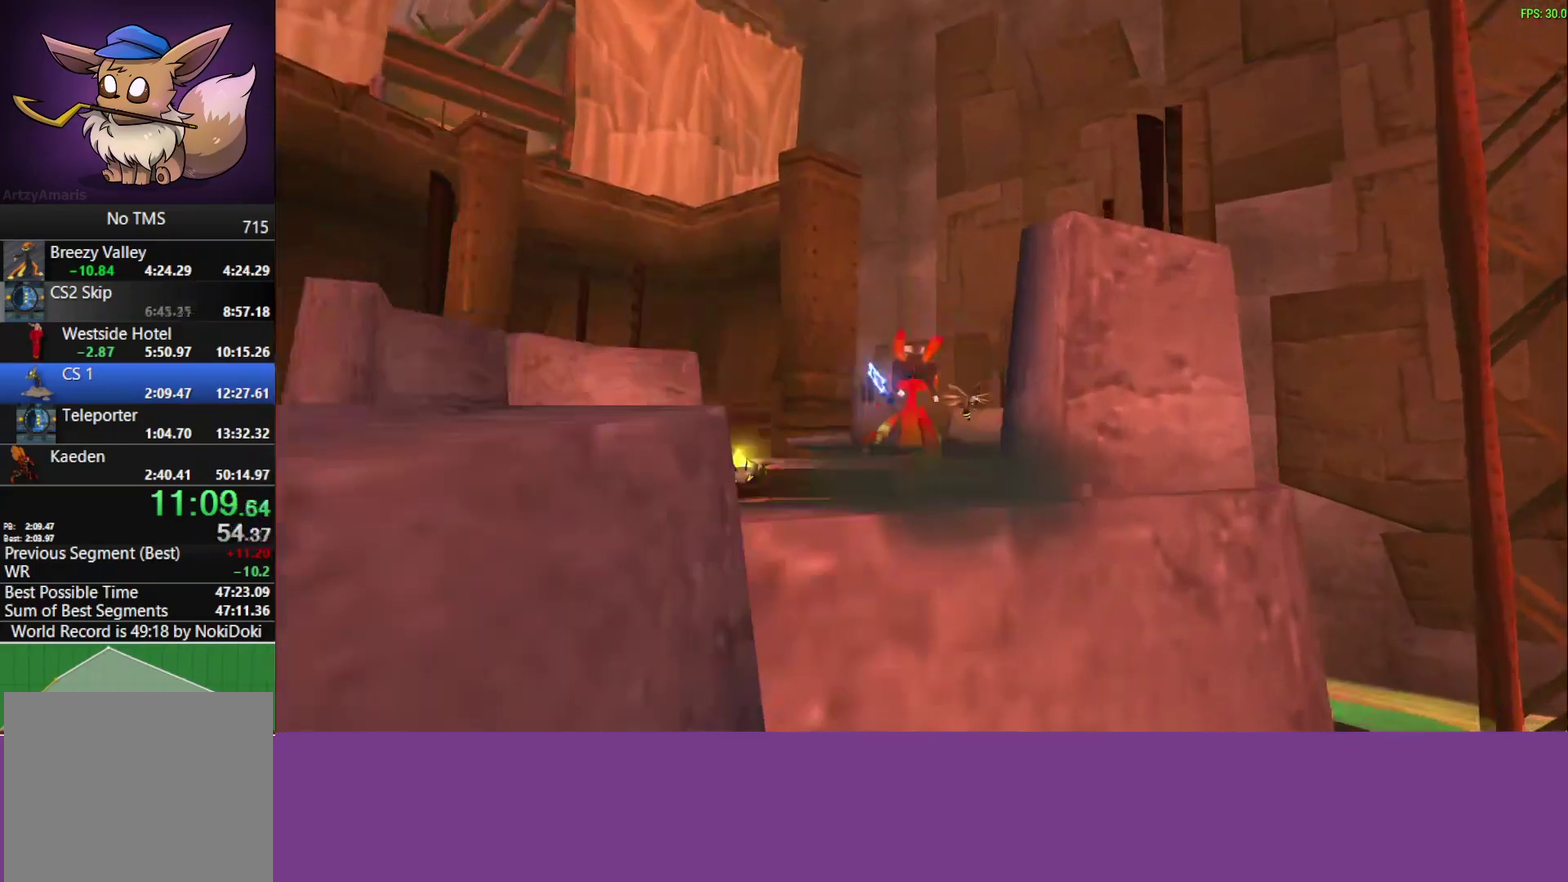
{"buttons": [], "left_stick": "up", "events": [[150, "CROSS", "up"], [350, "left_stick", "up"]]}
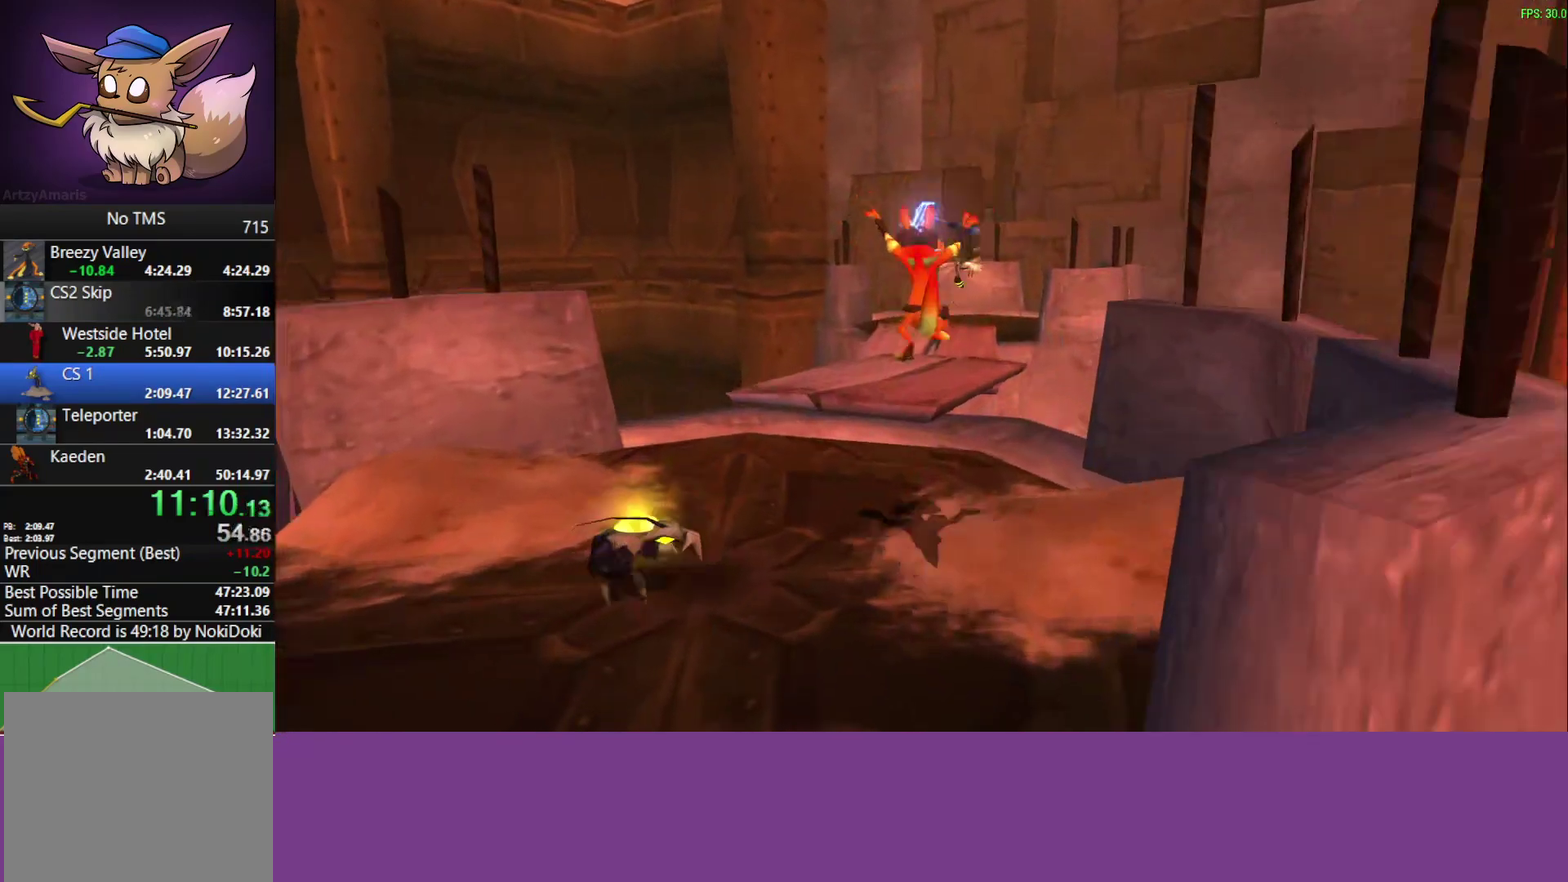
{"buttons": [], "left_stick": "up-right", "events": [[167, "CROSS", "down"], [333, "left_stick", "up-right"], [350, "CROSS", "up"]]}
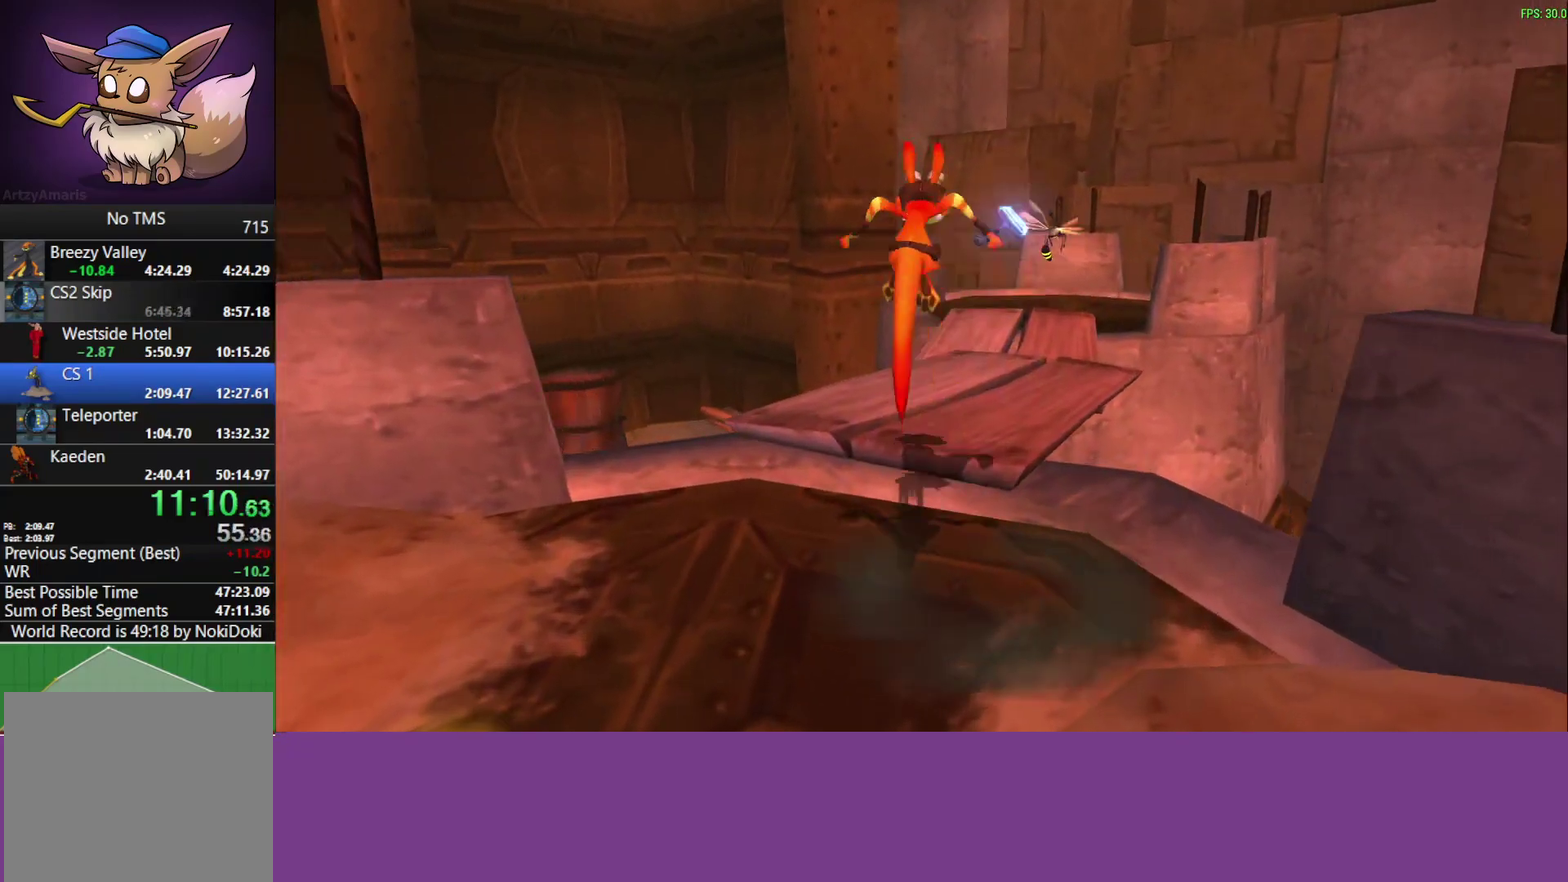
{"buttons": ["L1"], "left_stick": "up-right", "events": [[50, "L1", "down"], [217, "L1", "up"], [400, "L1", "down"]]}
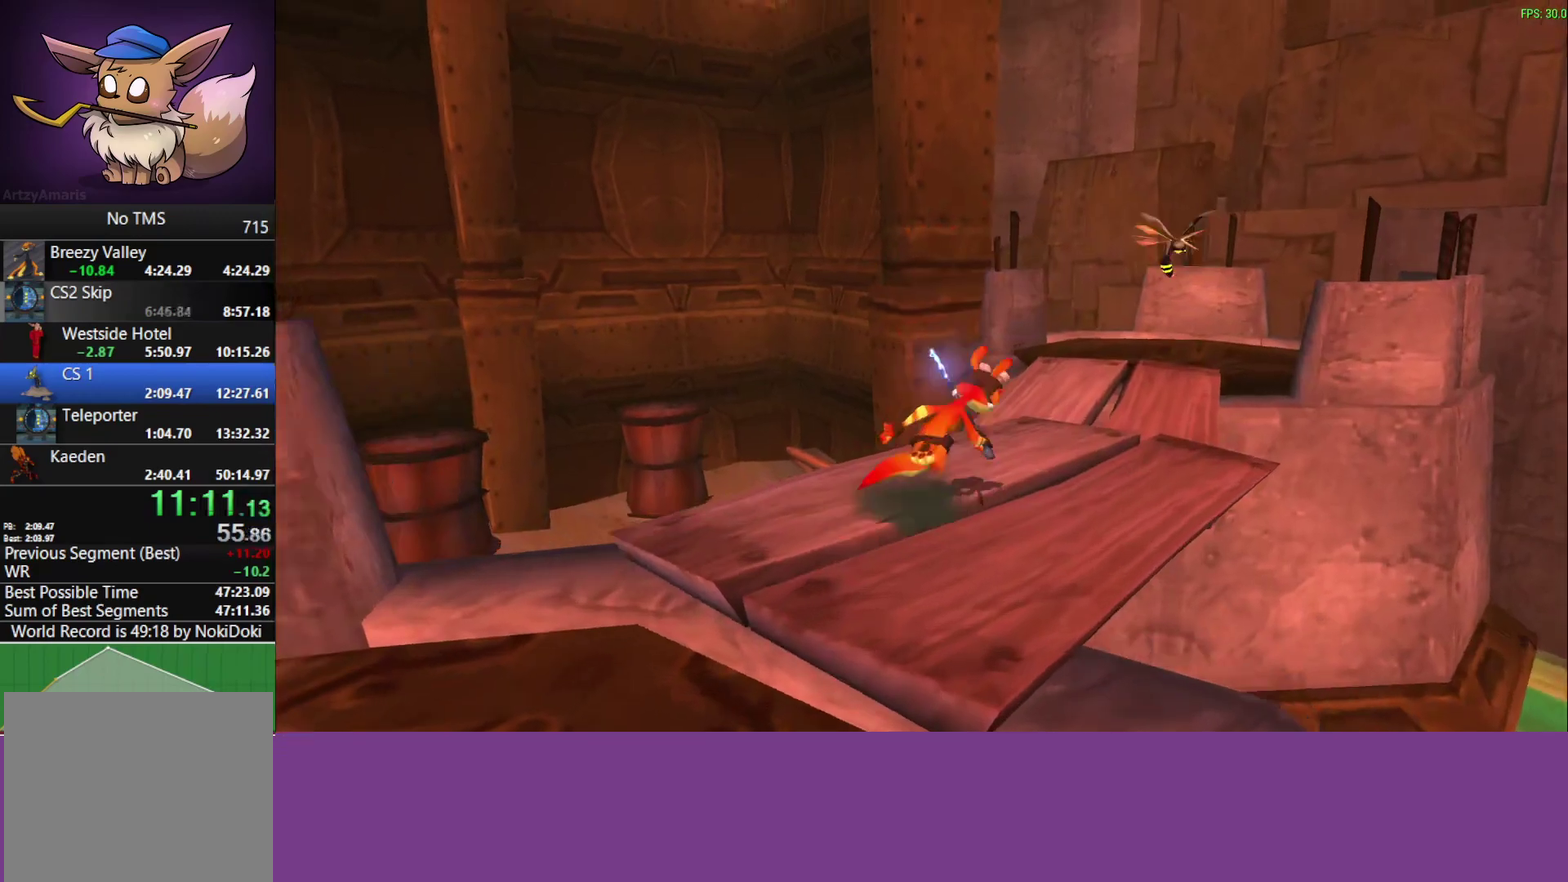
{"buttons": ["L1"], "left_stick": "up-right", "events": [[33, "CROSS", "down"], [33, "L1", "up"], [183, "CROSS", "up"], [200, "L1", "down"], [333, "L1", "up"], [500, "L1", "down"]]}
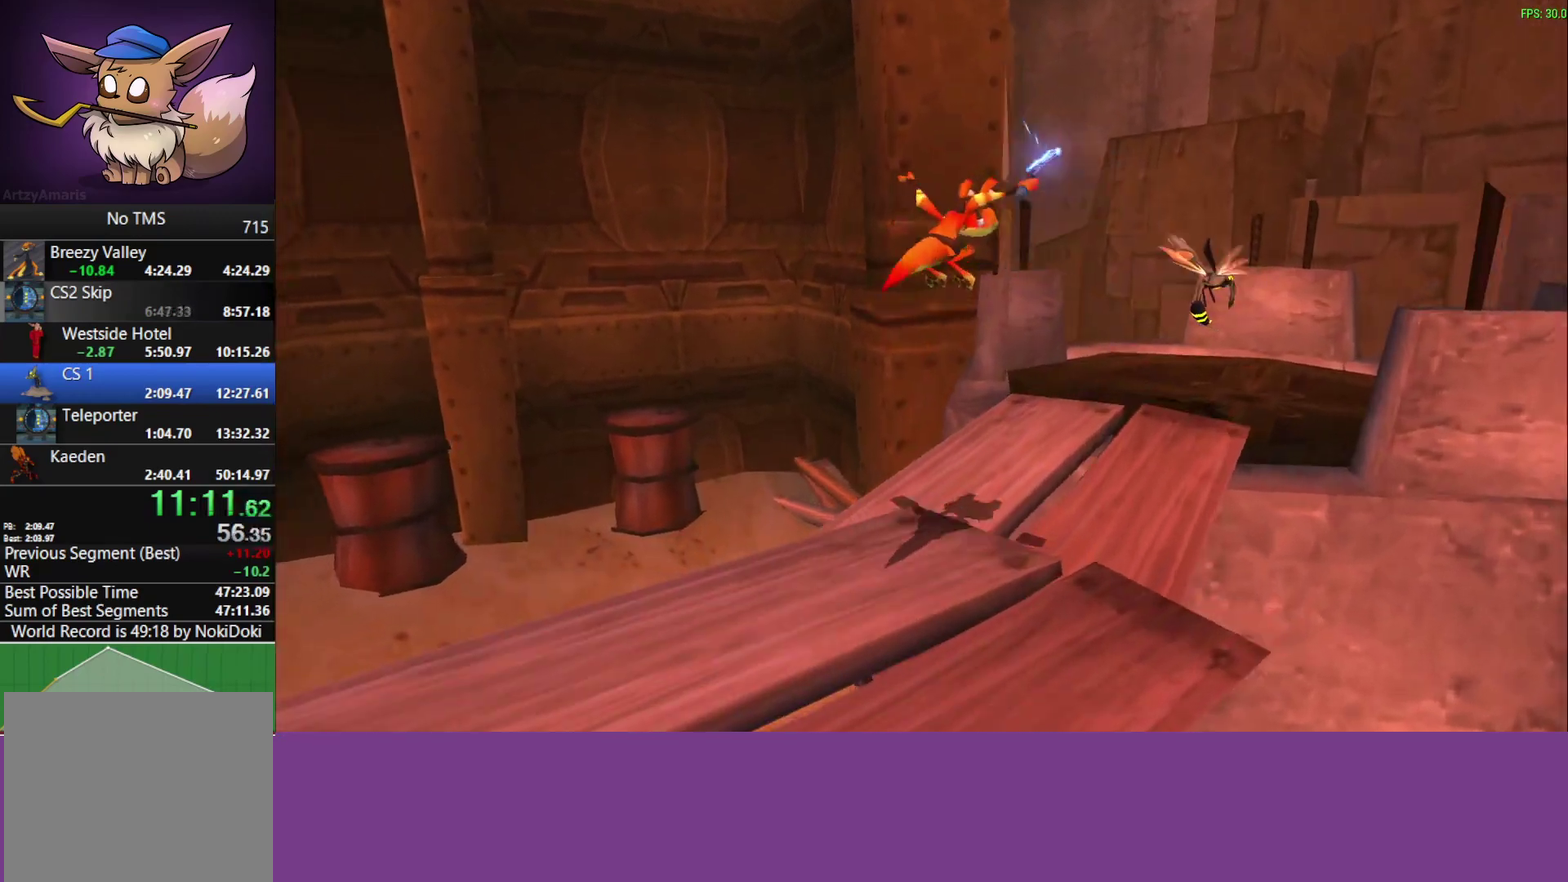
{"buttons": [], "left_stick": "up-right", "events": [[133, "L1", "up"], [300, "L1", "down"], [350, "CROSS", "down"], [450, "L1", "up"], [500, "CROSS", "up"]]}
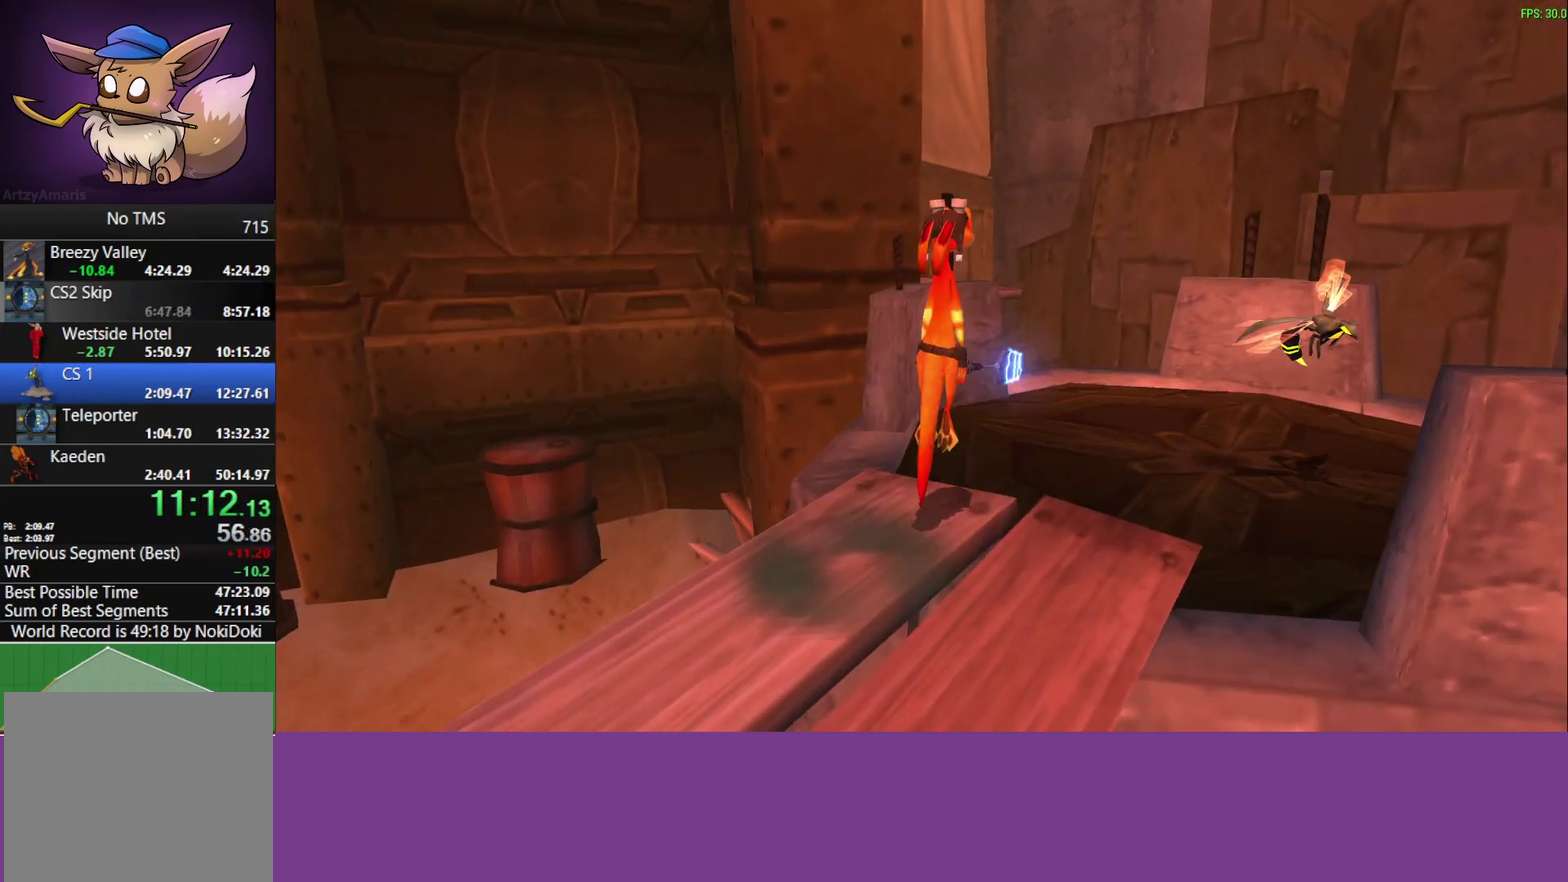
{"buttons": ["L1"], "left_stick": "up-right", "events": [[83, "L1", "down"], [233, "L1", "up"], [367, "L1", "down"]]}
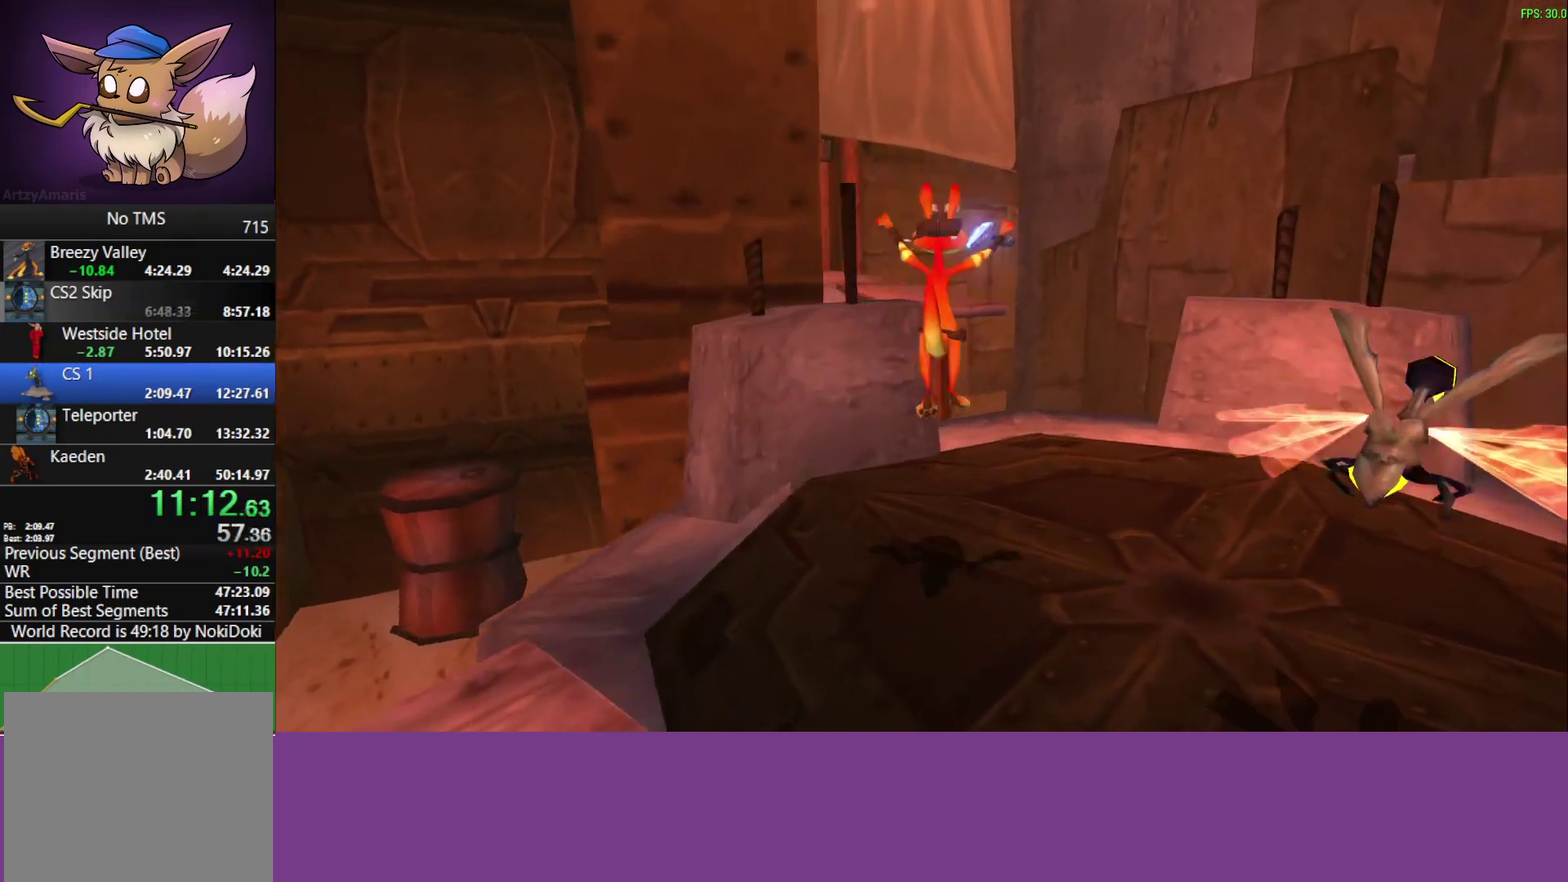
{"buttons": [], "left_stick": "up", "events": [[17, "L1", "up"], [167, "L1", "down"], [283, "L1", "up"], [400, "left_stick", "up"]]}
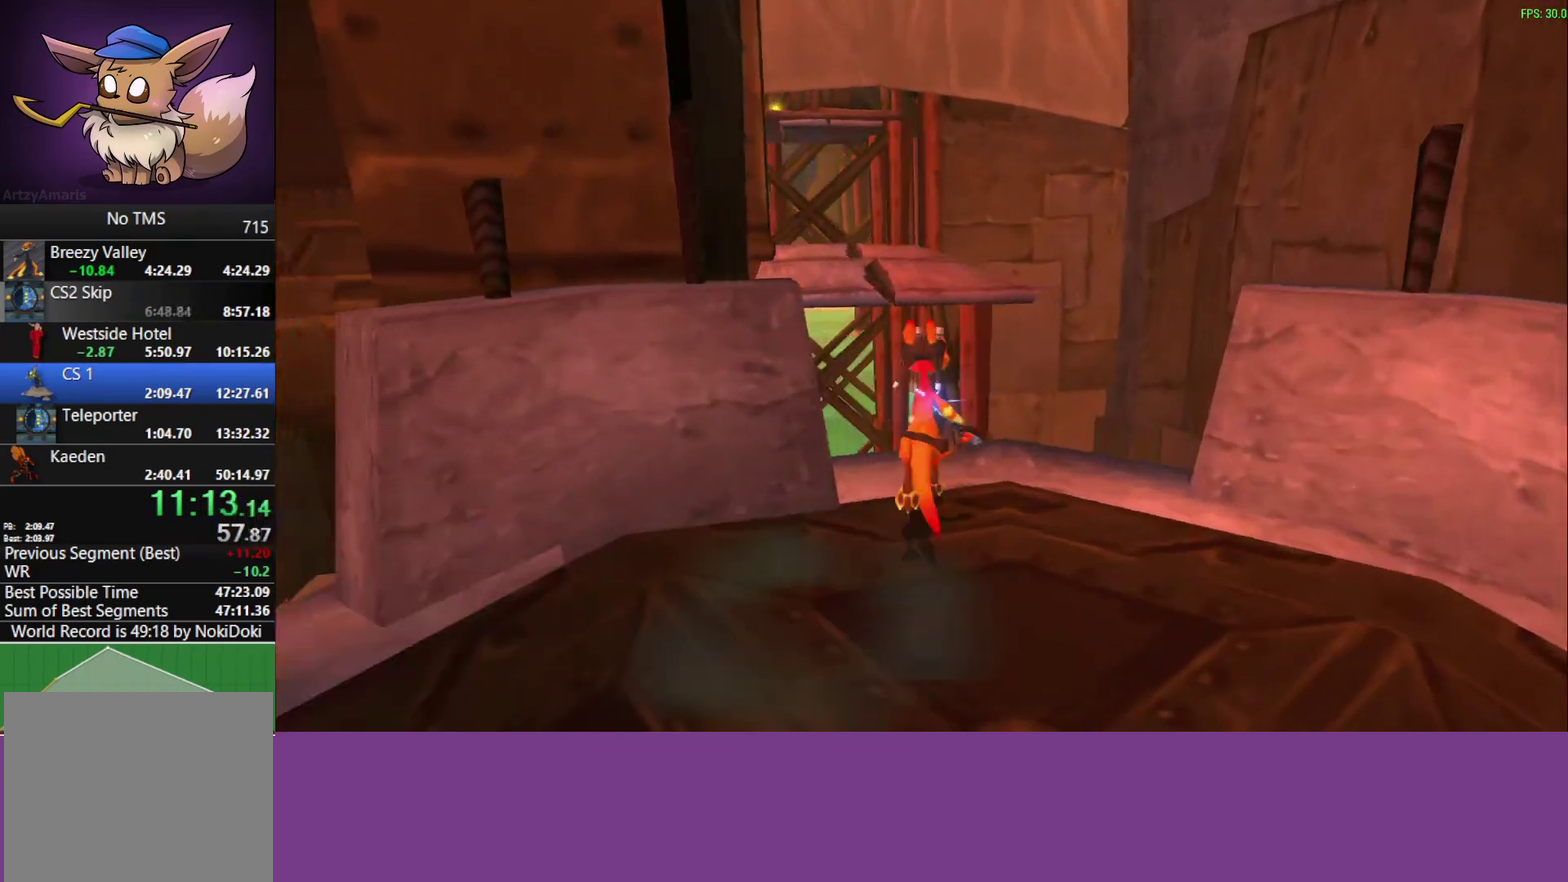
{"buttons": ["CROSS"], "left_stick": "up", "events": [[33, "CROSS", "down"], [233, "CROSS", "up"], [483, "CROSS", "down"]]}
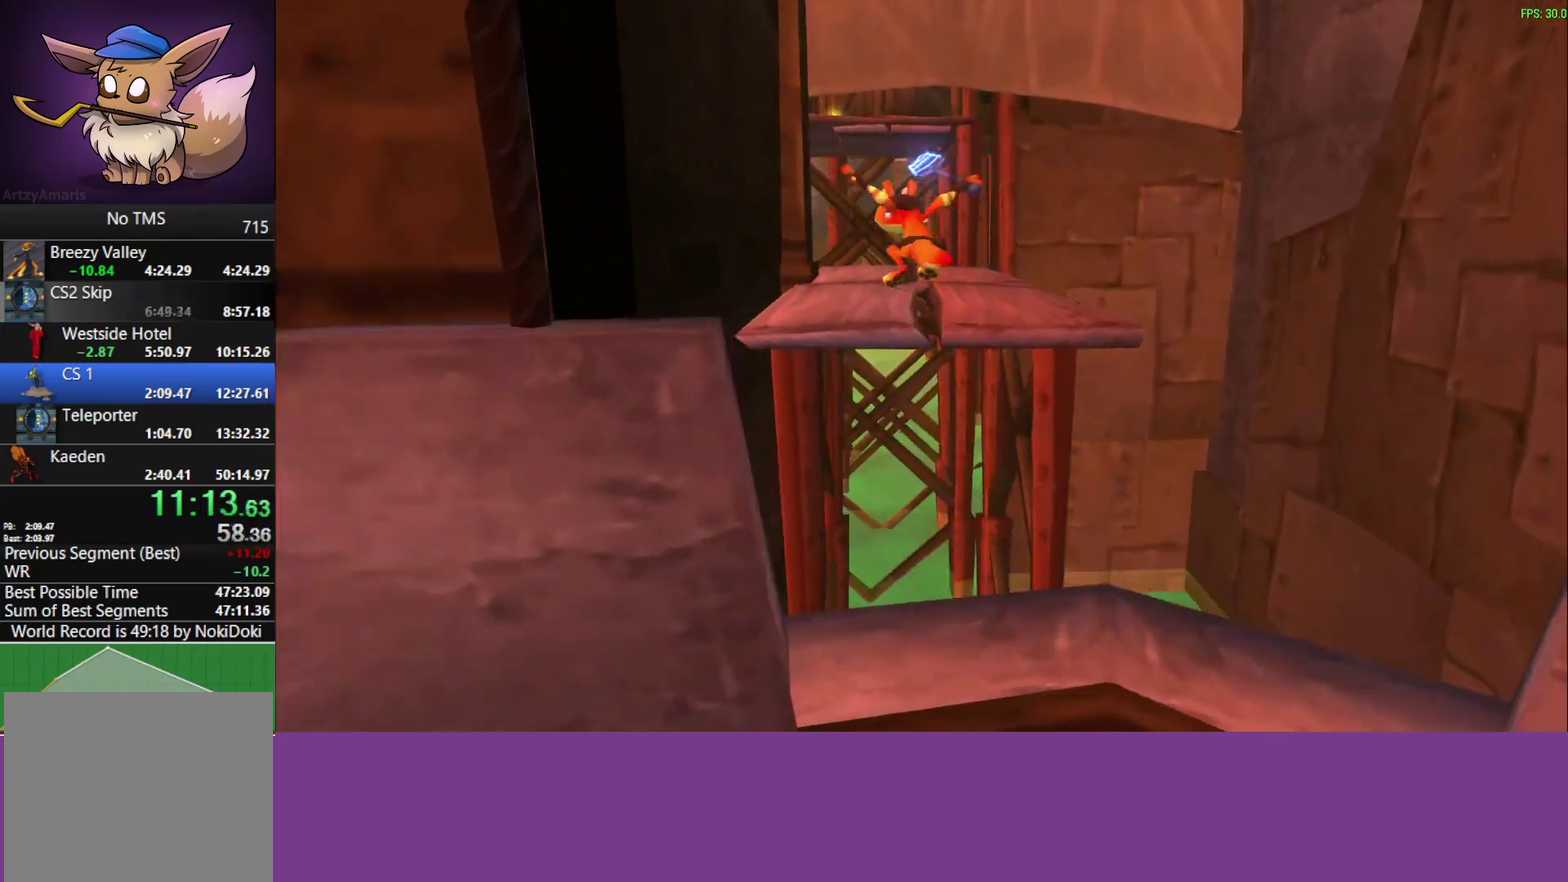
{"buttons": [], "left_stick": "up", "events": [[133, "CROSS", "up"]]}
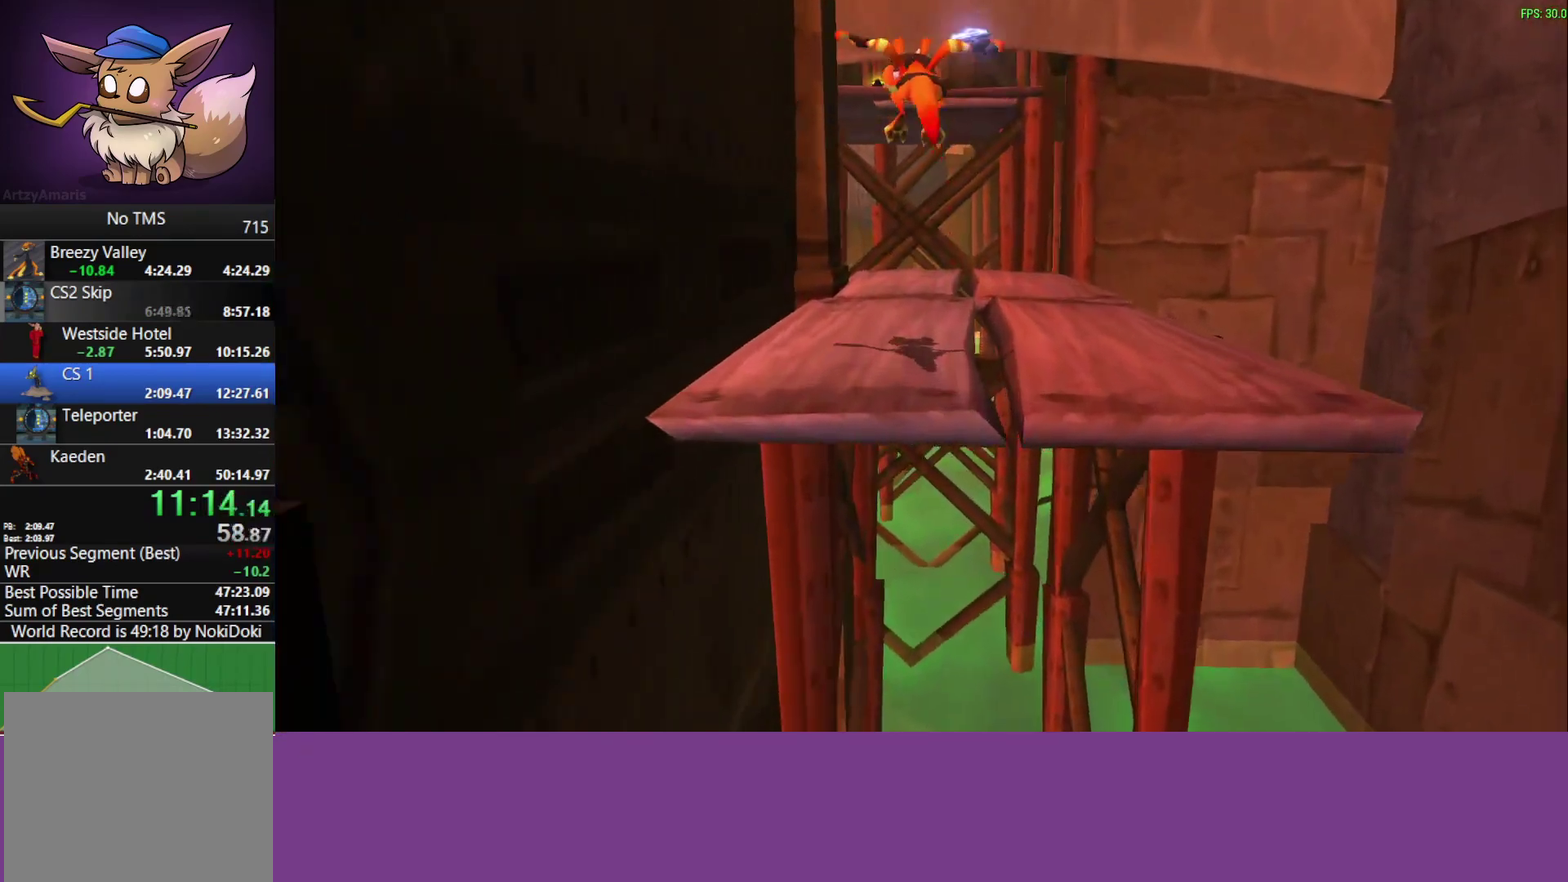
{"buttons": ["CROSS"], "left_stick": "up", "events": [[400, "CROSS", "down"]]}
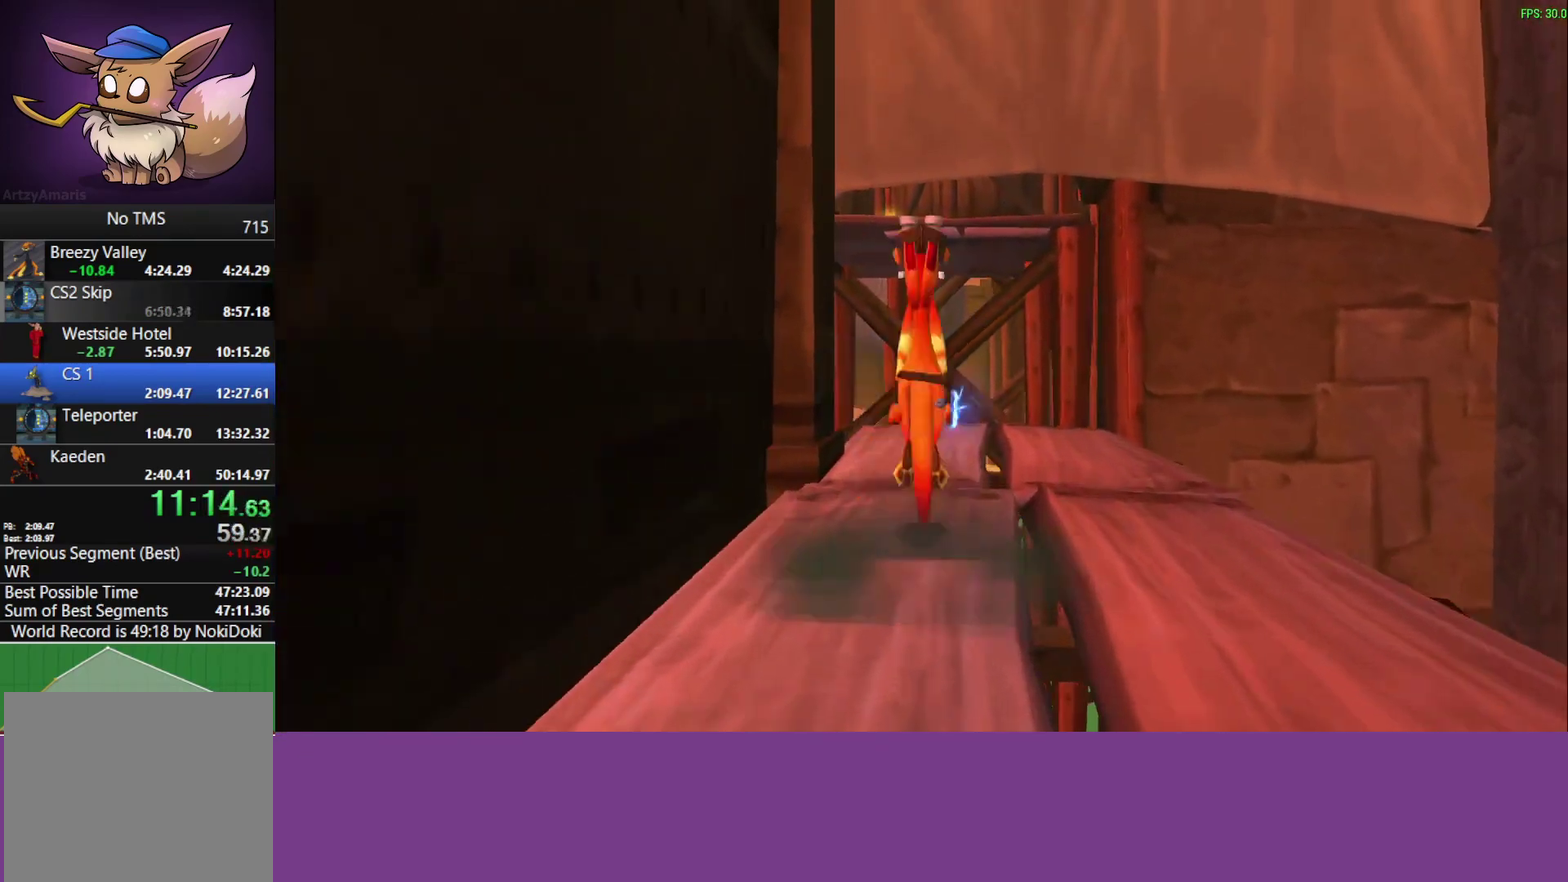
{"buttons": [], "left_stick": "up", "events": [[67, "CROSS", "up"]]}
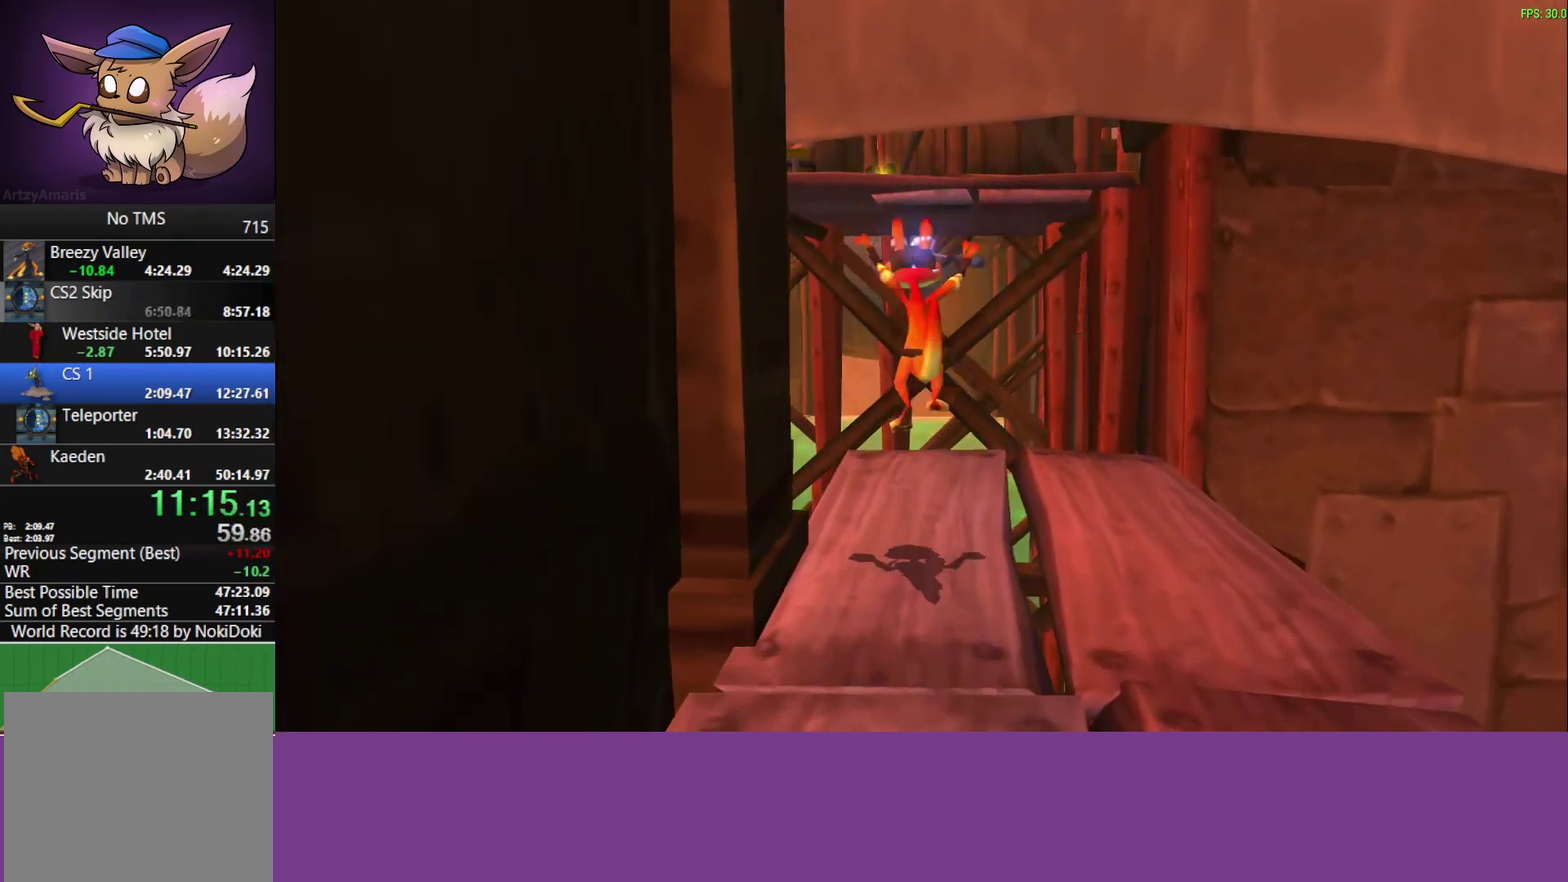
{"buttons": [], "left_stick": "up-left", "events": [[183, "left_stick", "up-left"], [317, "CROSS", "down"], [500, "CROSS", "up"]]}
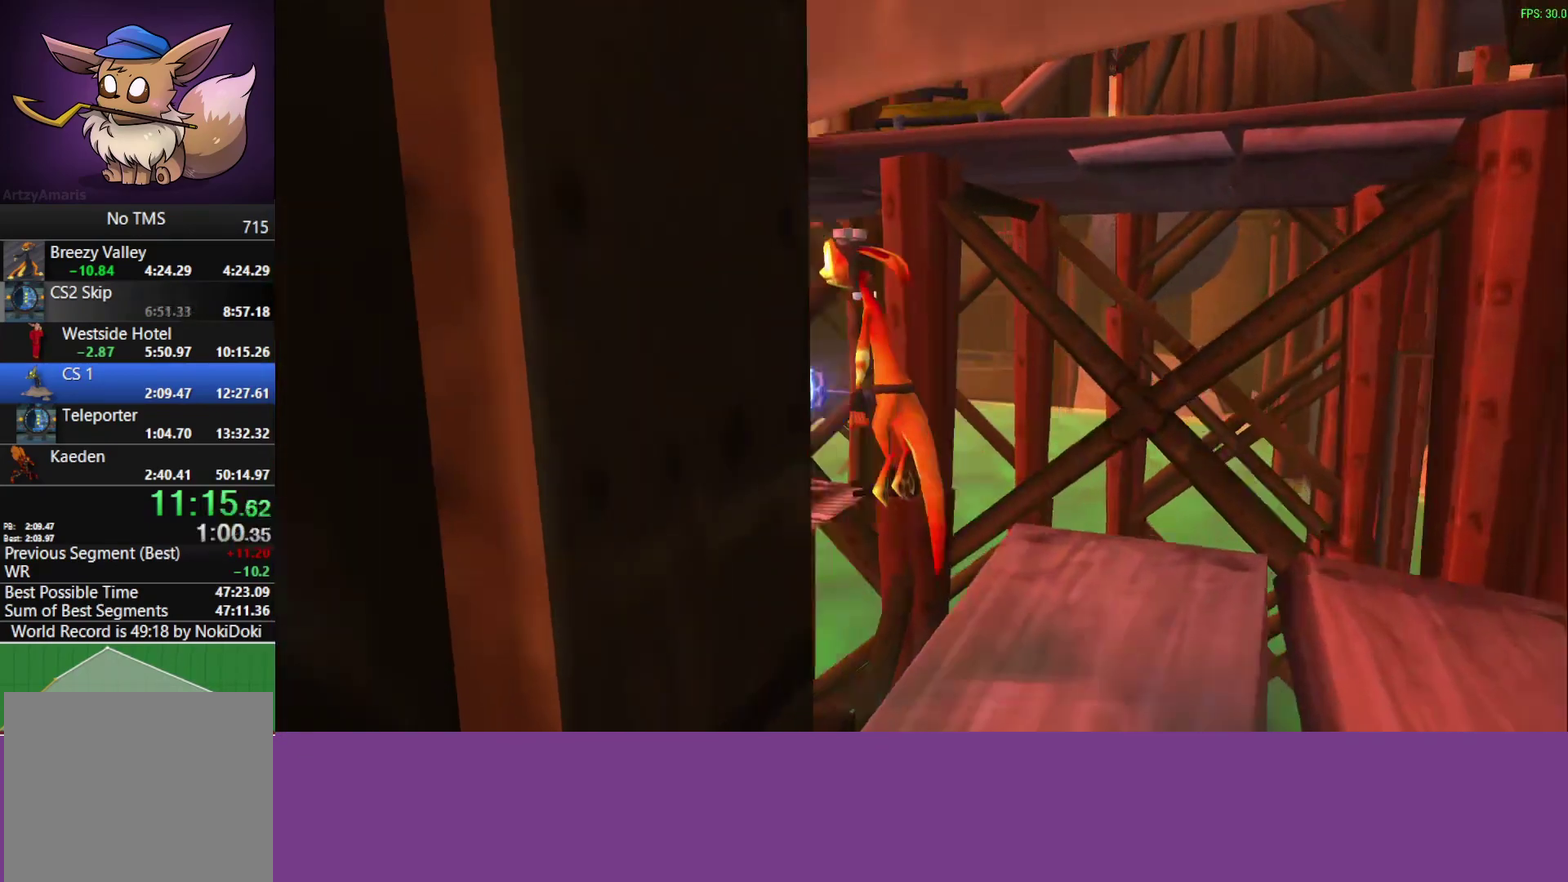
{"buttons": [], "left_stick": "up-right", "events": [[50, "left_stick", "down-right"], [133, "left_stick", "up"], [300, "left_stick", "center"], [350, "left_stick", "up-right"]]}
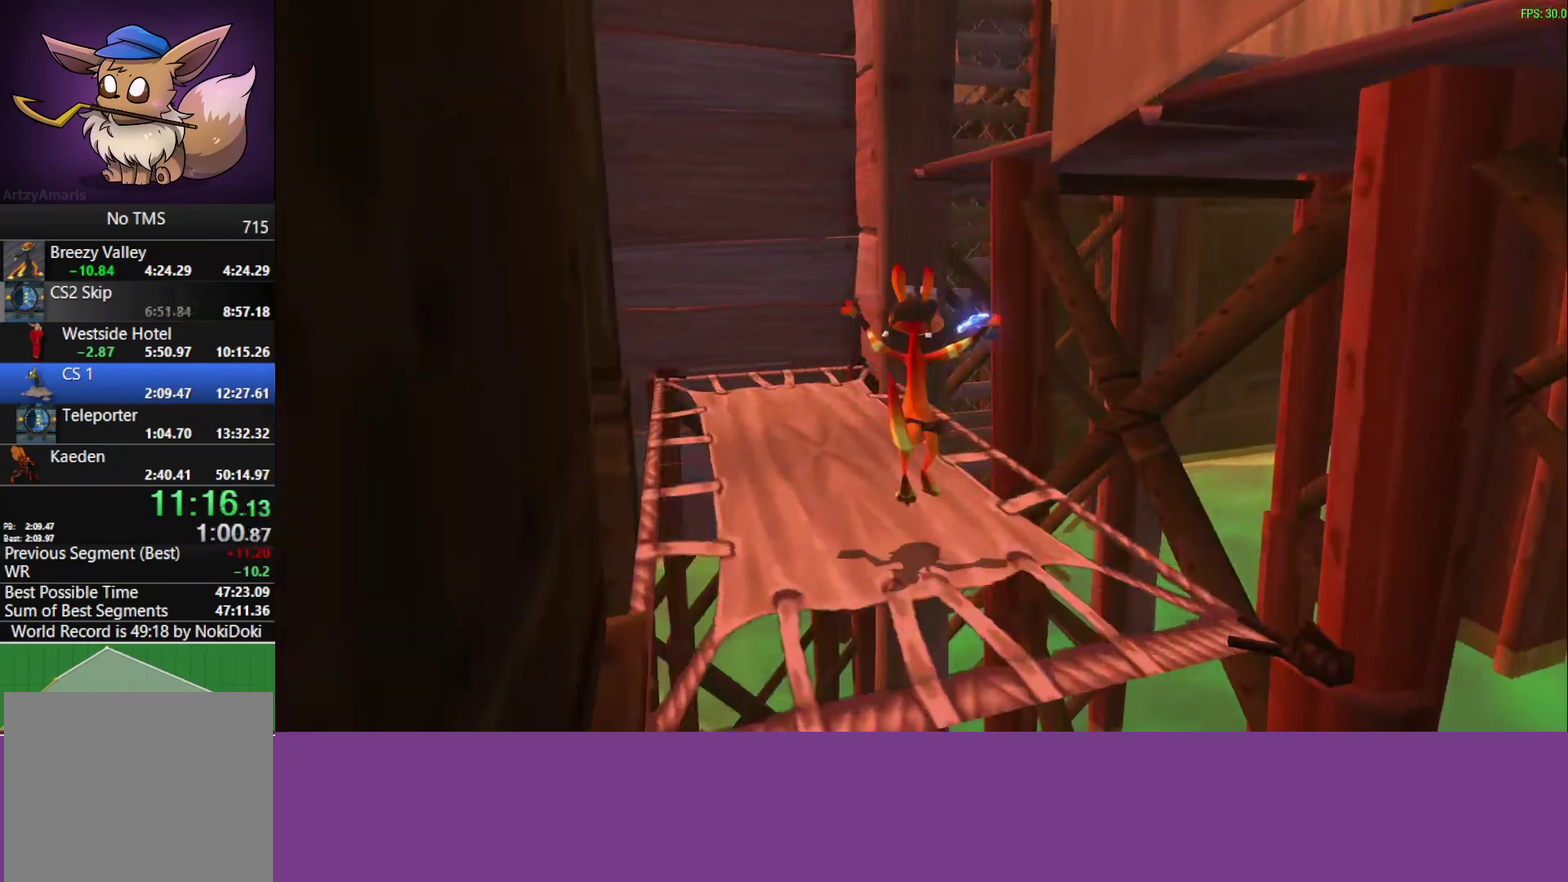
{"buttons": [], "left_stick": "right", "events": [[250, "left_stick", "right"]]}
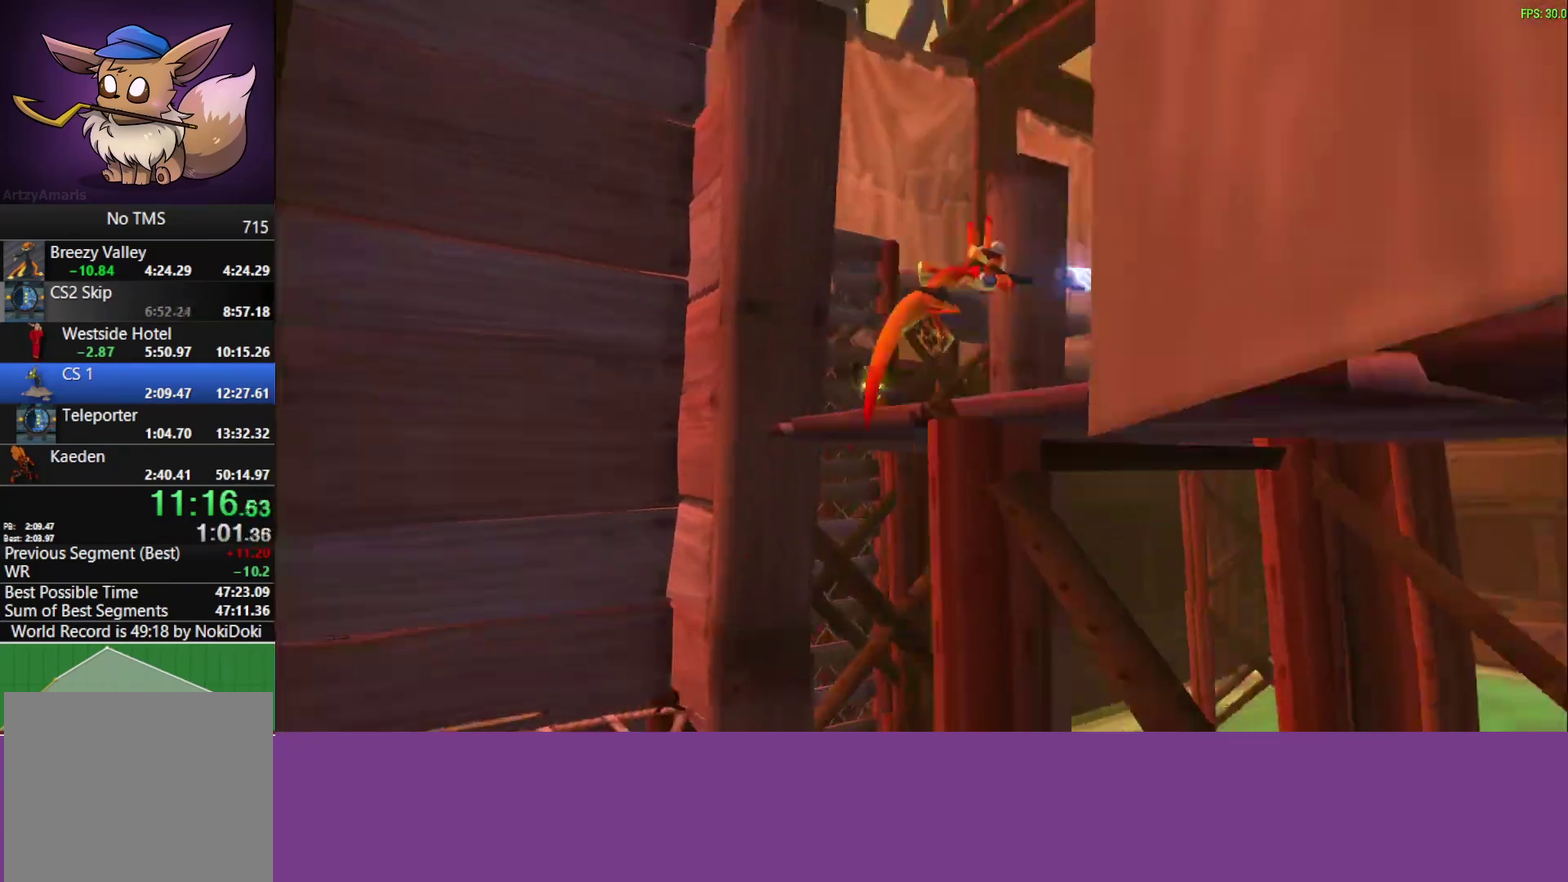
{"buttons": [], "left_stick": "up-right"}
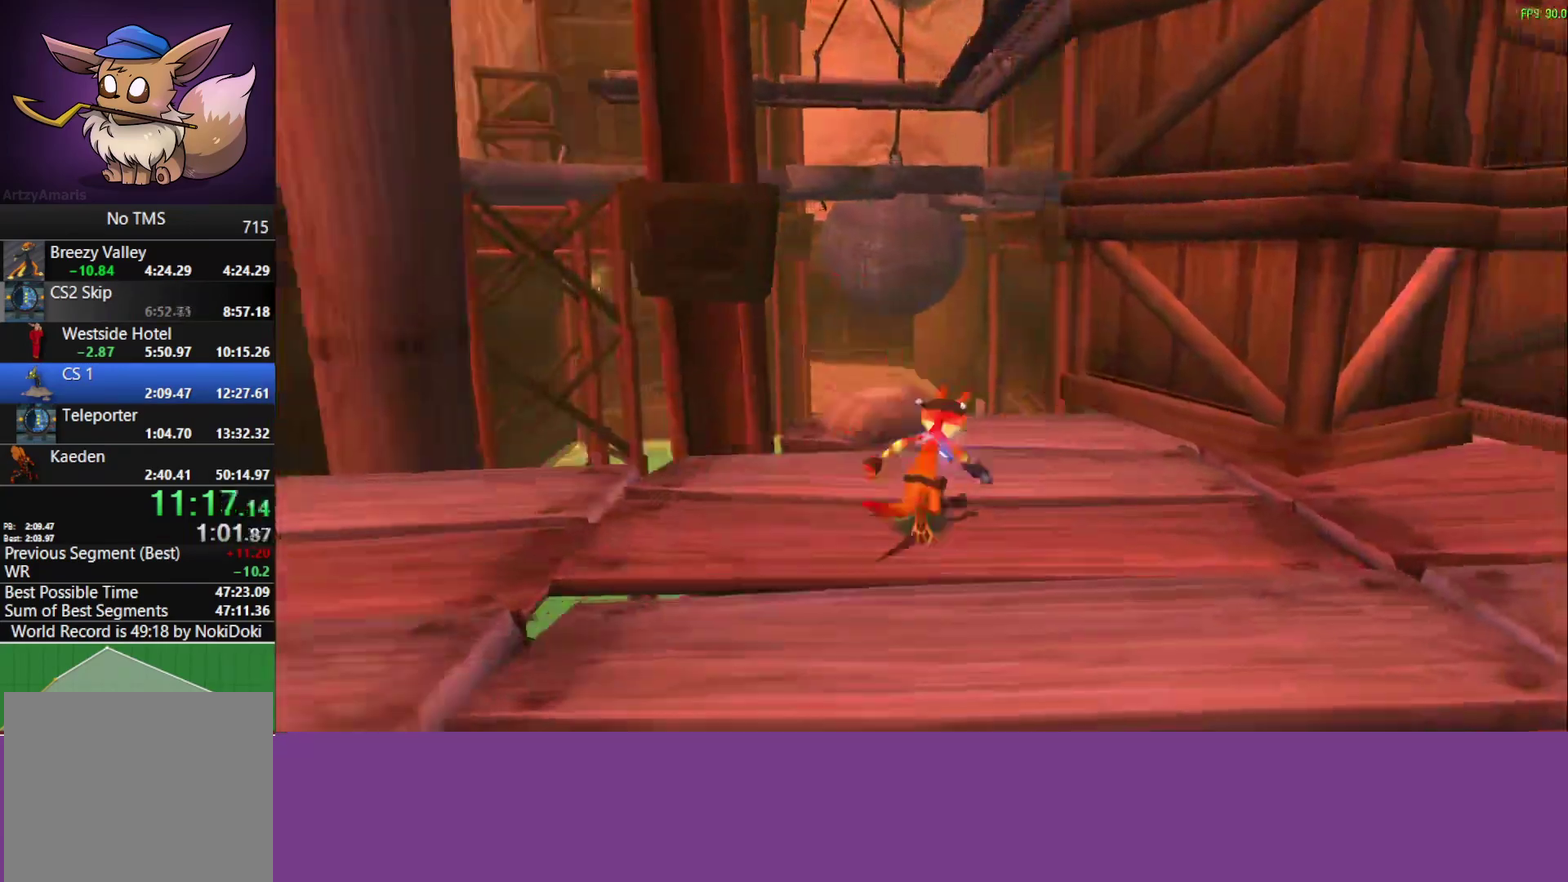
{"buttons": [], "left_stick": "up", "events": [[133, "left_stick", "up"]]}
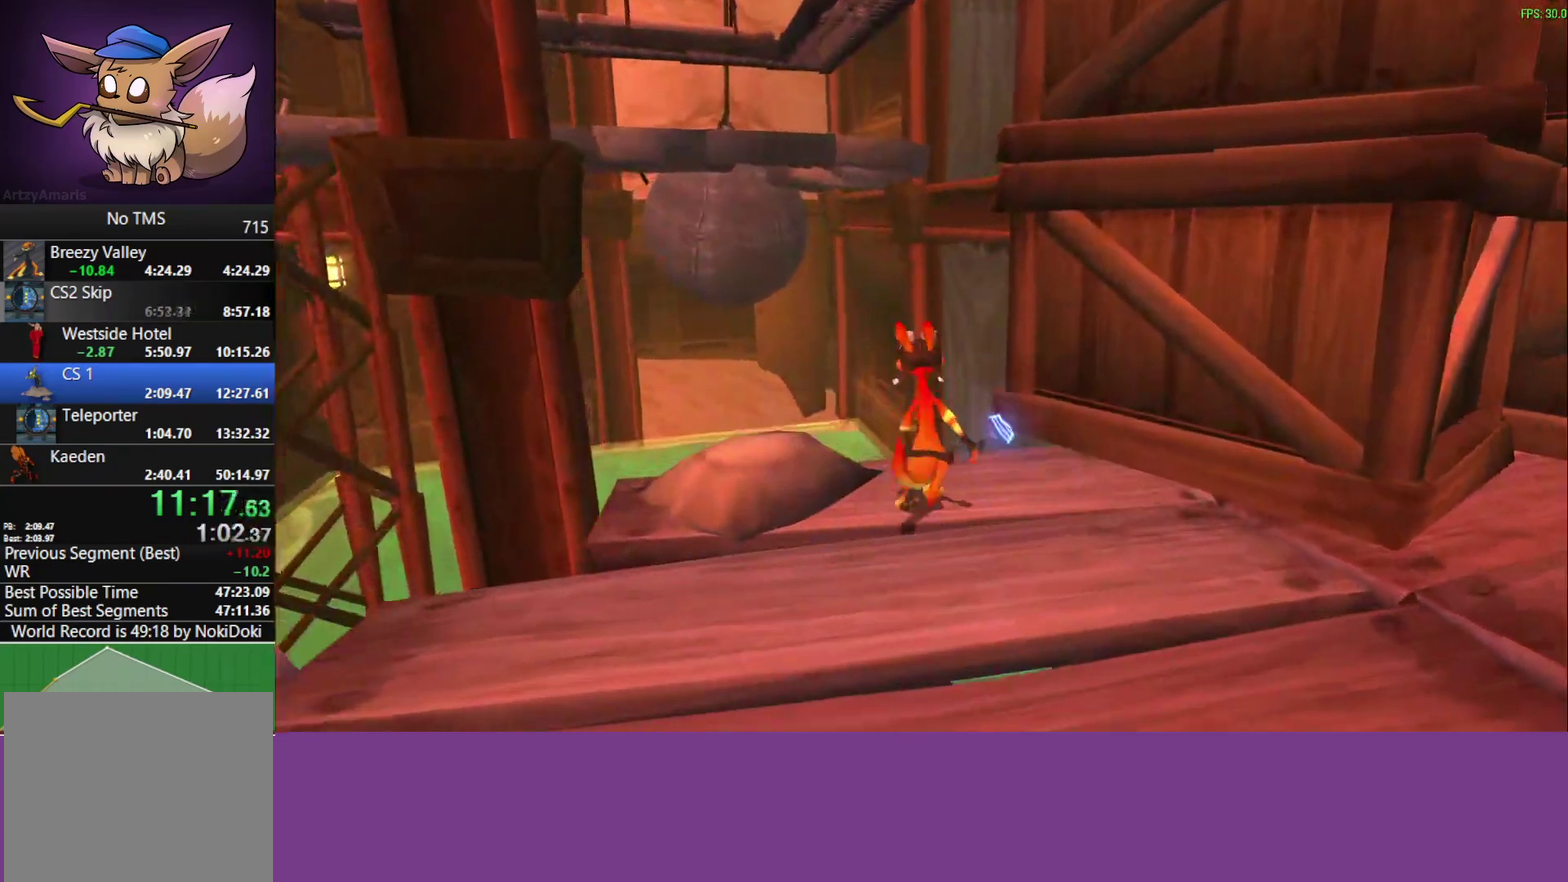
{"buttons": [], "left_stick": "right", "events": [[33, "left_stick", "up-right"], [183, "CROSS", "down"], [233, "left_stick", "right"], [400, "CROSS", "up"]]}